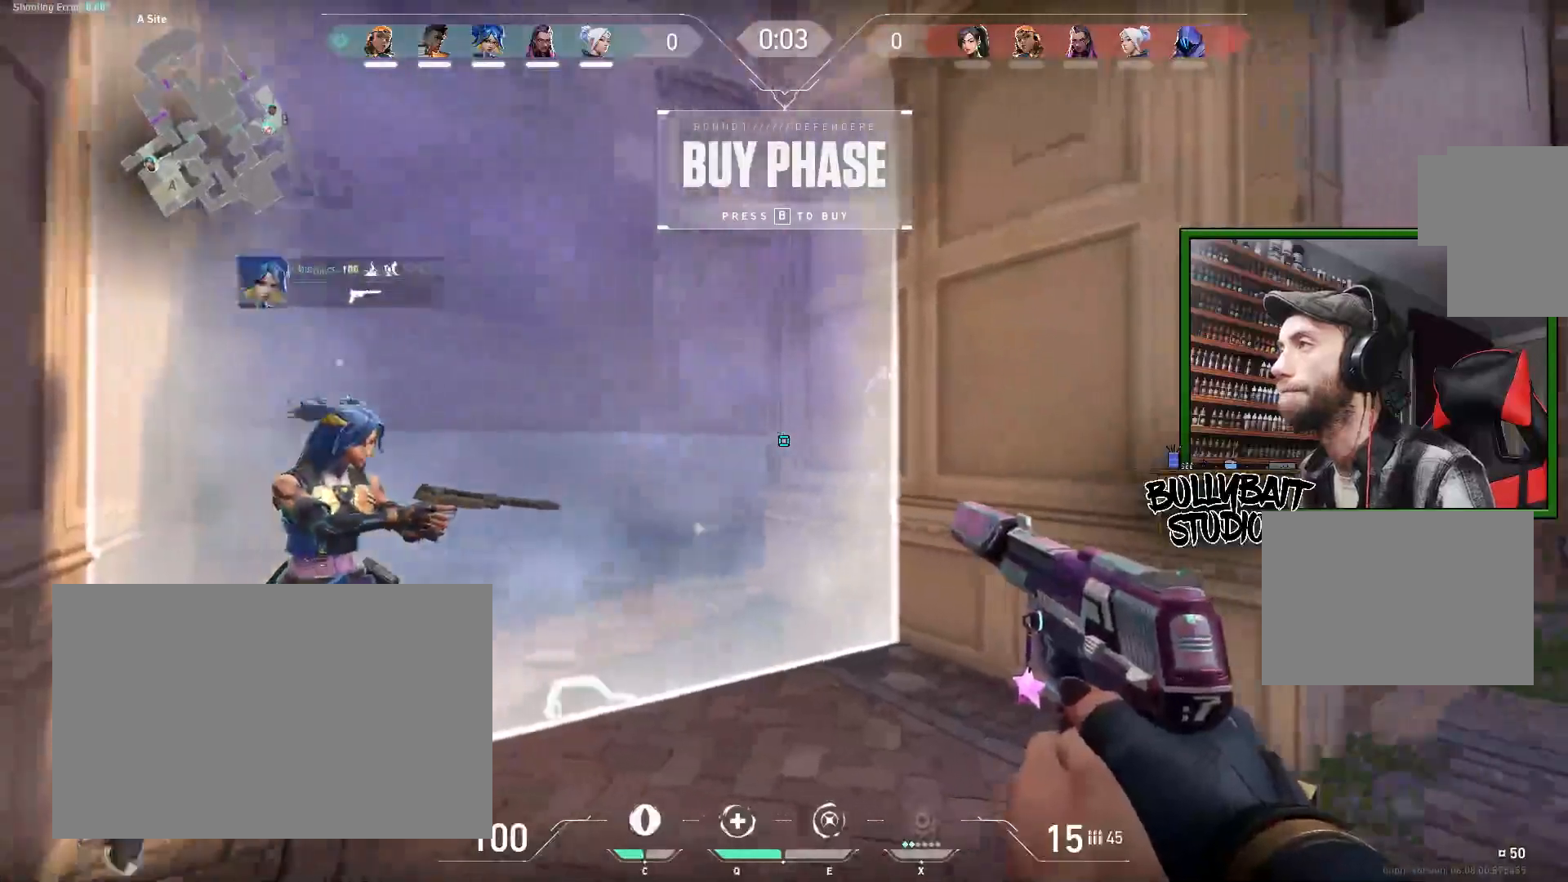
Gameplay with keyboard and mouse; each line is a JSON object with the keys and mouse buttons held at the frame after it. "events" lists presses ("down") and releases ("up") of "a", "ctrl", "d", "e", "f", "q", "r", "s", "shift", "space", "tab", "w", "mouse_left", "mouse_wheel" and "mouse_right" between this image and that frame as [ms after this image, input, new state], when the widget could be followed in between. "mouse_left", "mouse_wheel", "mouse_right" = the "left", "wheel", "right" buttons of the "mouse" list. No other keys are recorded. "wheel" means that the mouse wheel is clicked or scrolled. Mouse movement is not recorded.
{"keys": ["d"], "mouse": [], "events": [[167, "d", "down"]]}
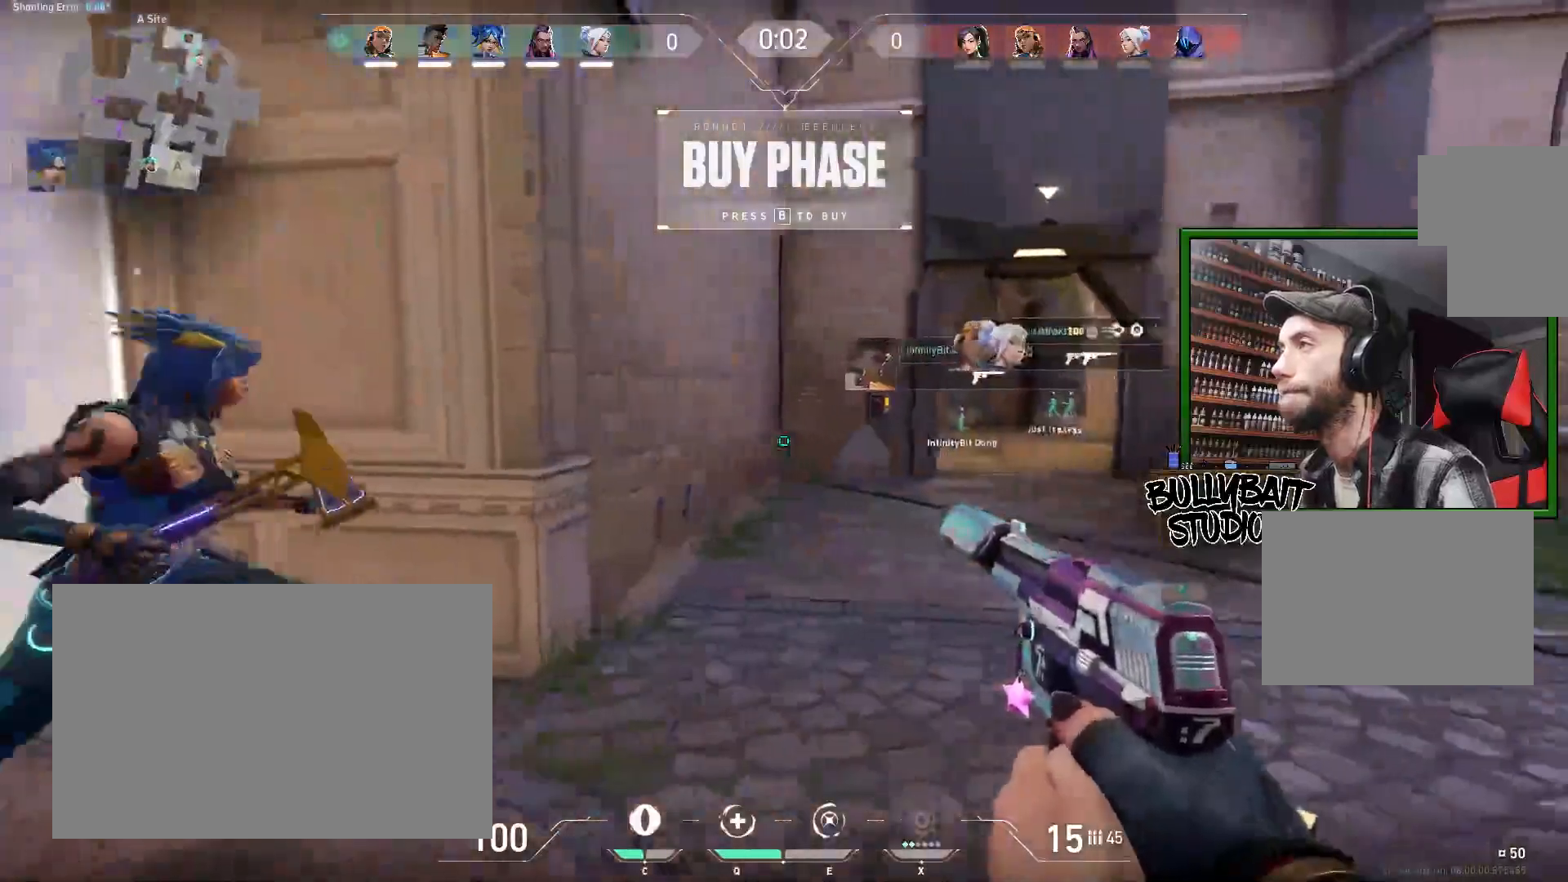
{"keys": [], "mouse": [], "events": [[50, "d", "up"]]}
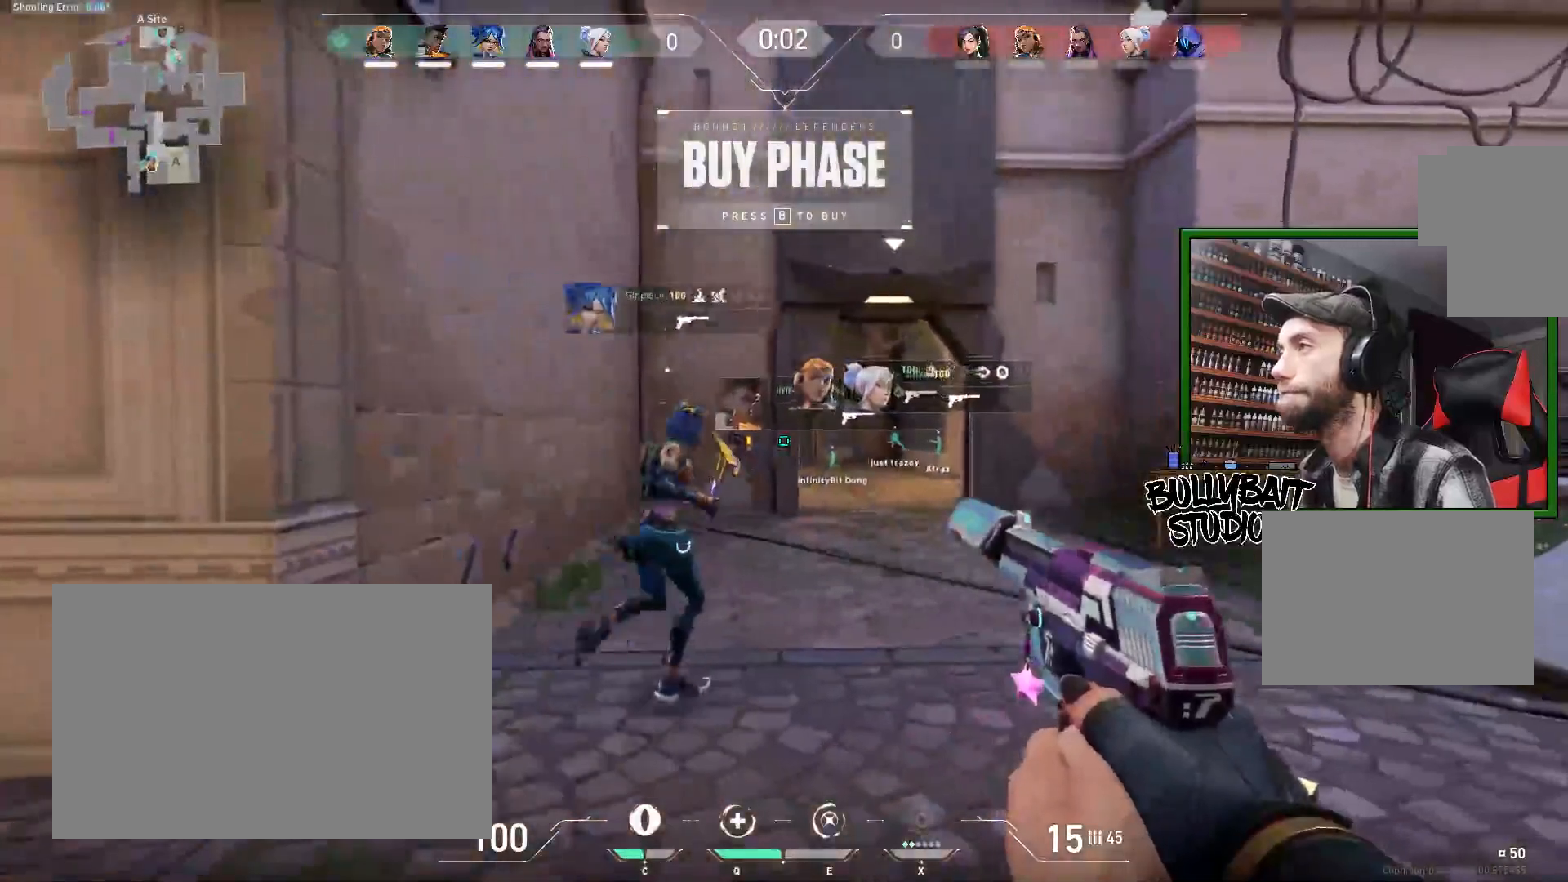
{"keys": ["w"], "mouse": [], "events": [[233, "a", "down"], [433, "w", "down"], [450, "a", "up"]]}
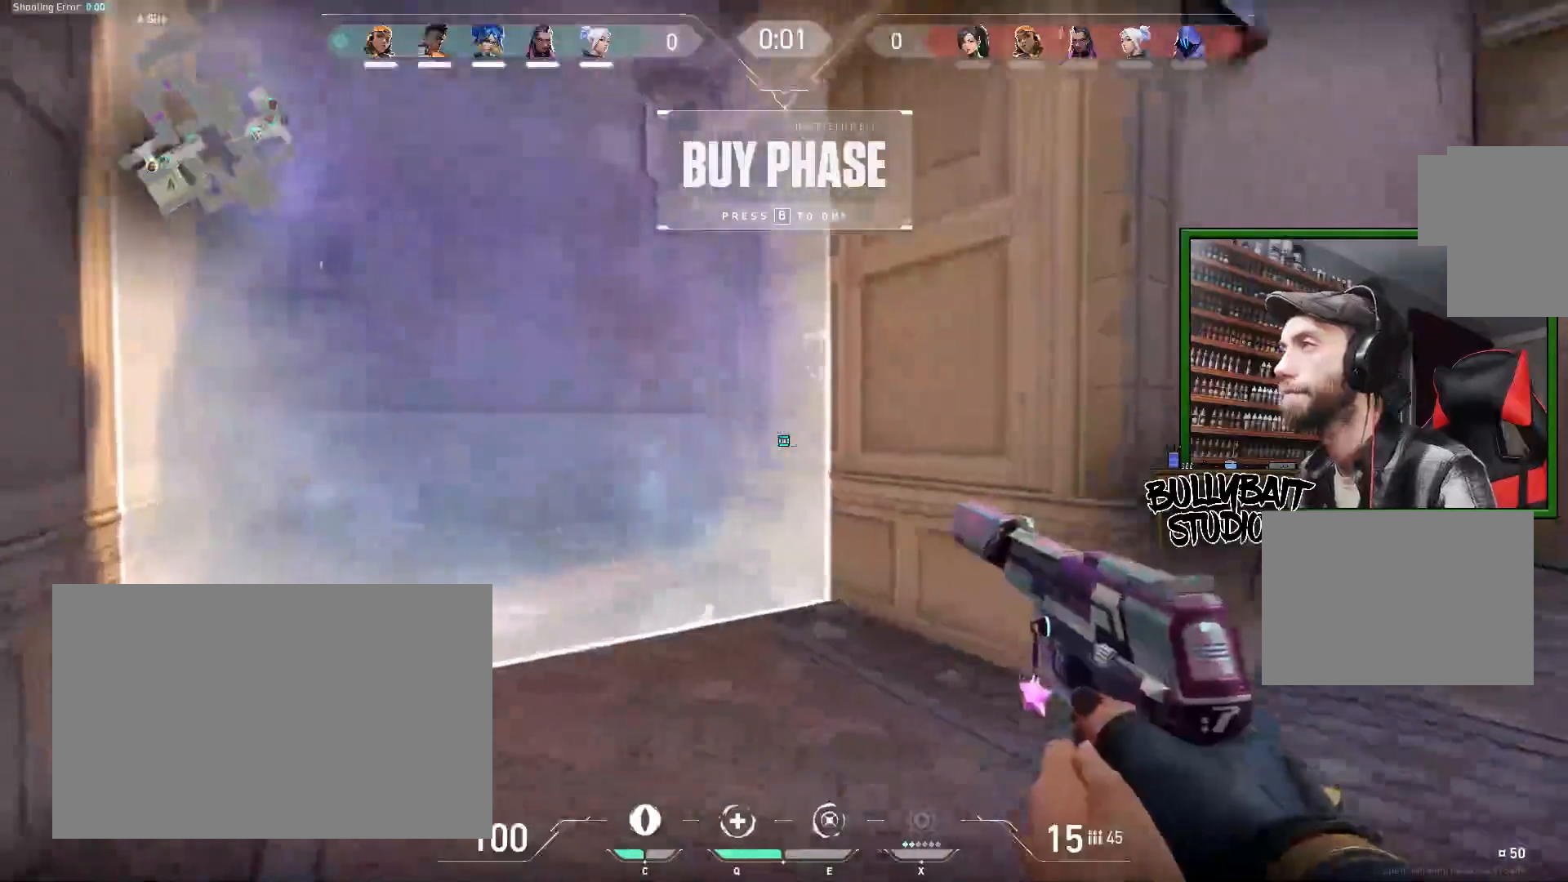
{"keys": ["a"], "mouse": [], "events": [[233, "w", "up"], [483, "a", "down"]]}
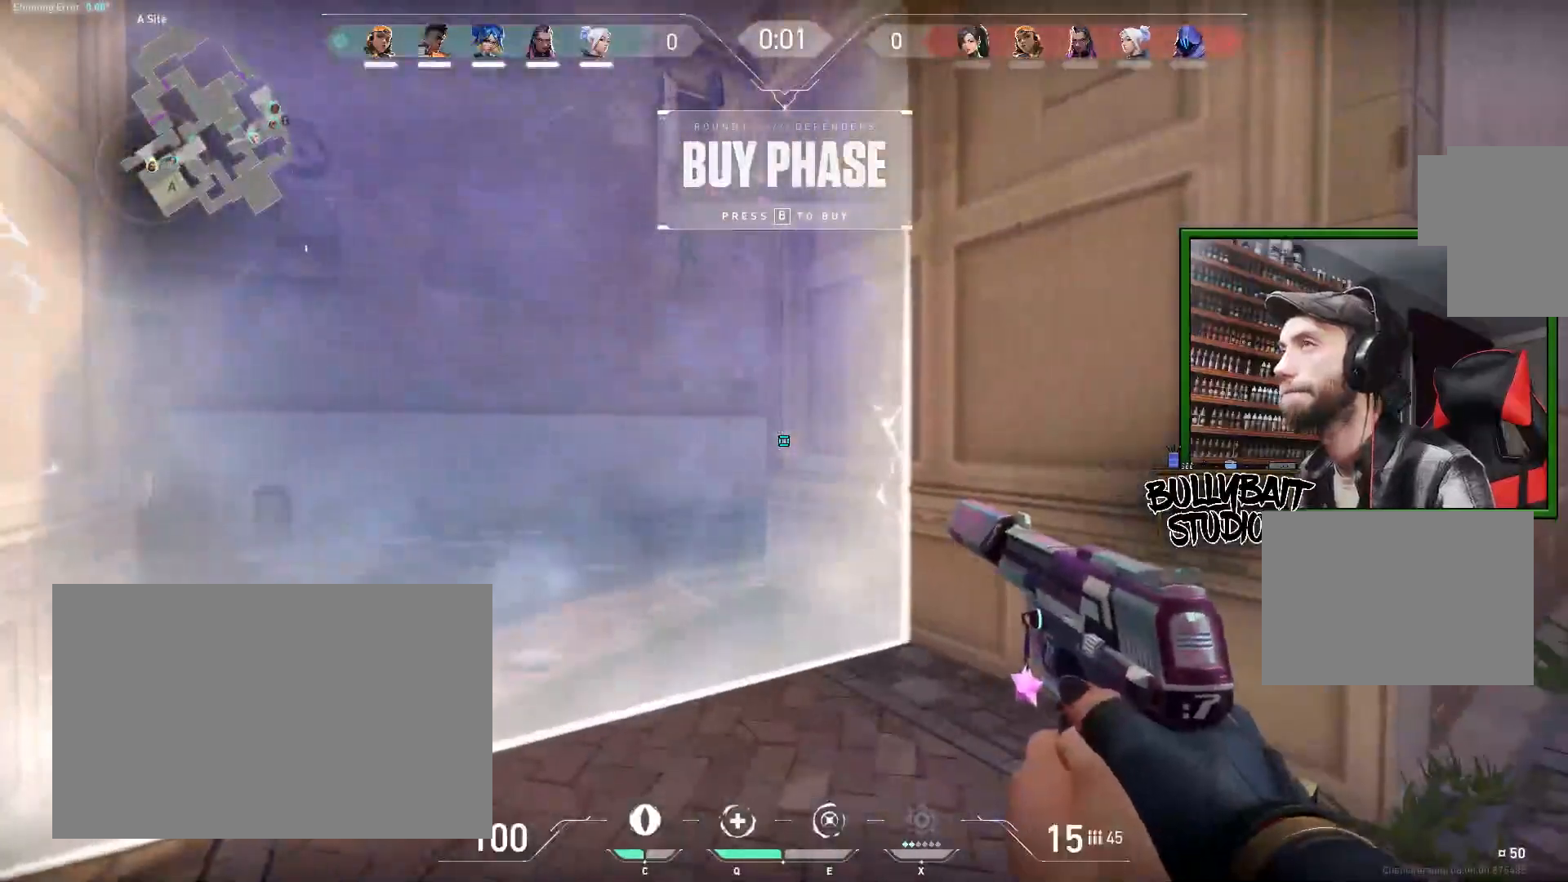
{"keys": [], "mouse": [], "events": [[417, "a", "up"]]}
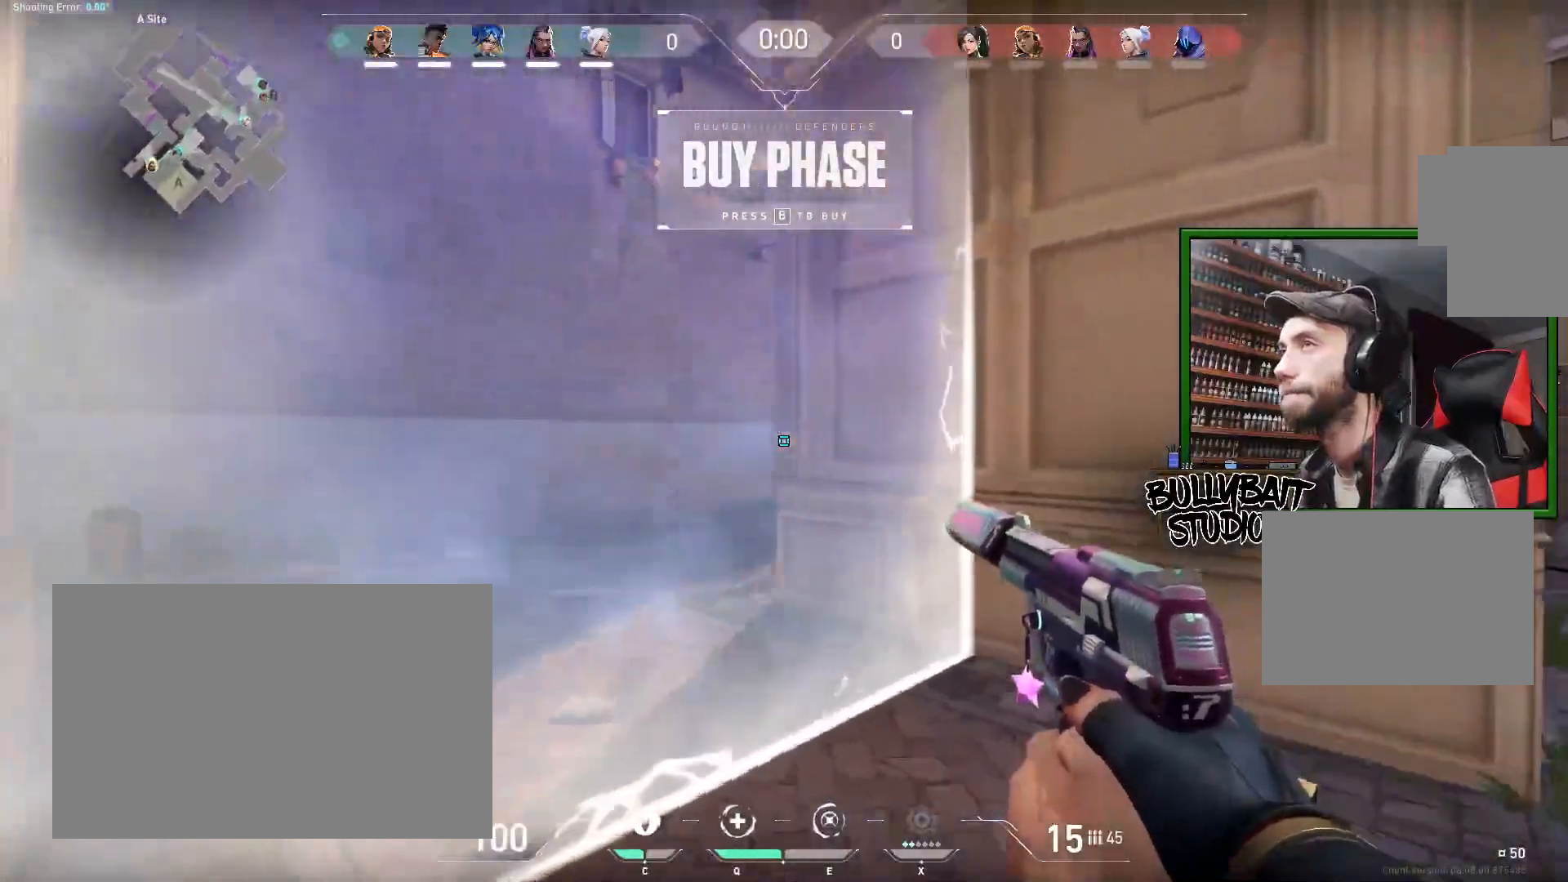
{"keys": [], "mouse": [], "events": []}
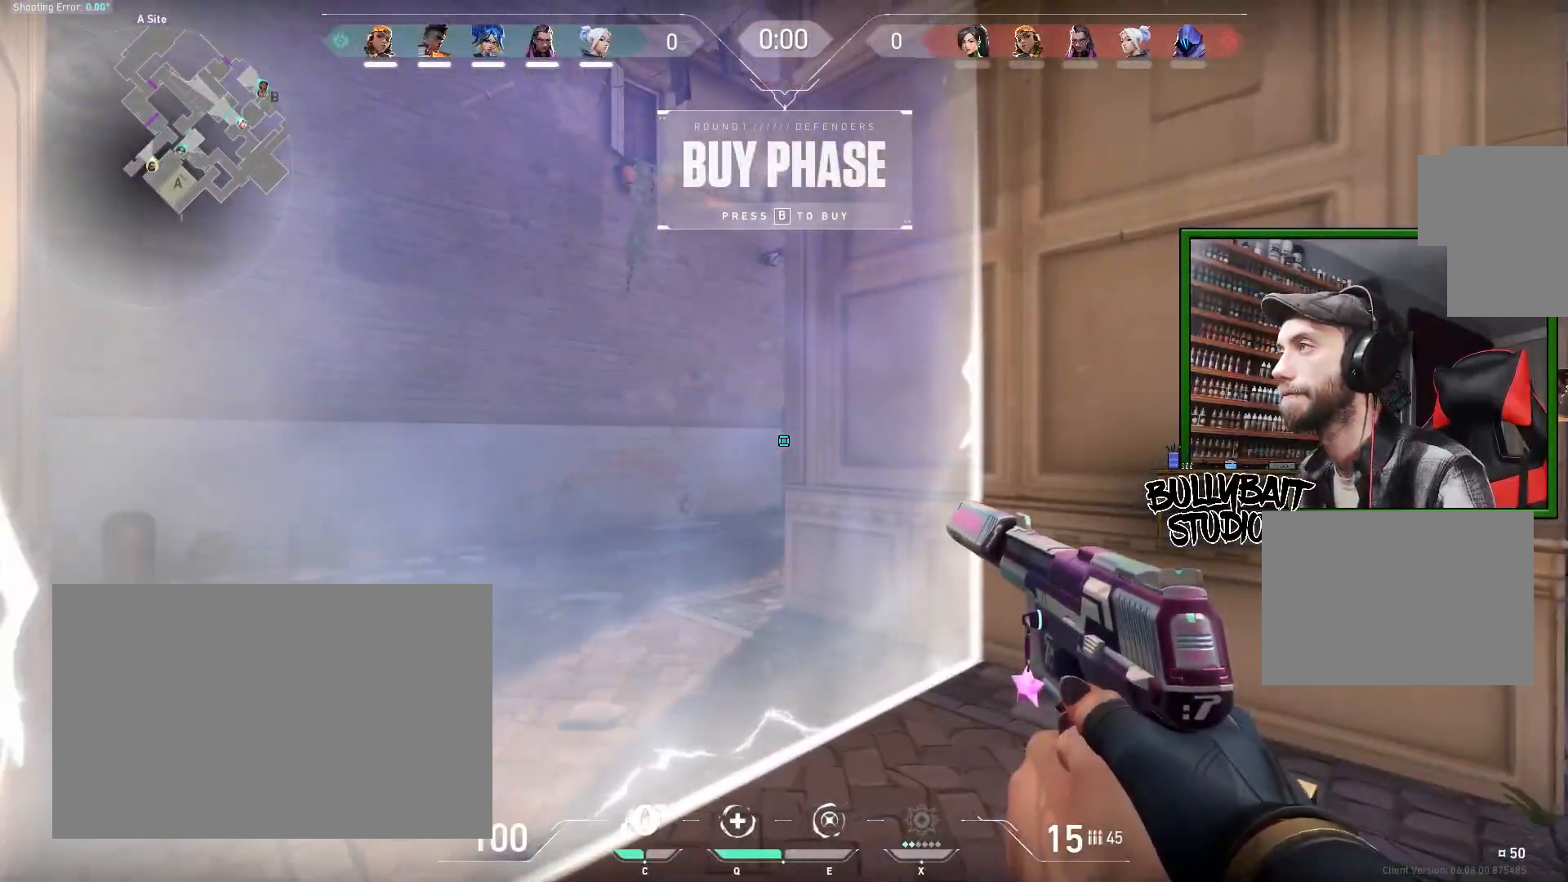
{"keys": [], "mouse": [], "events": []}
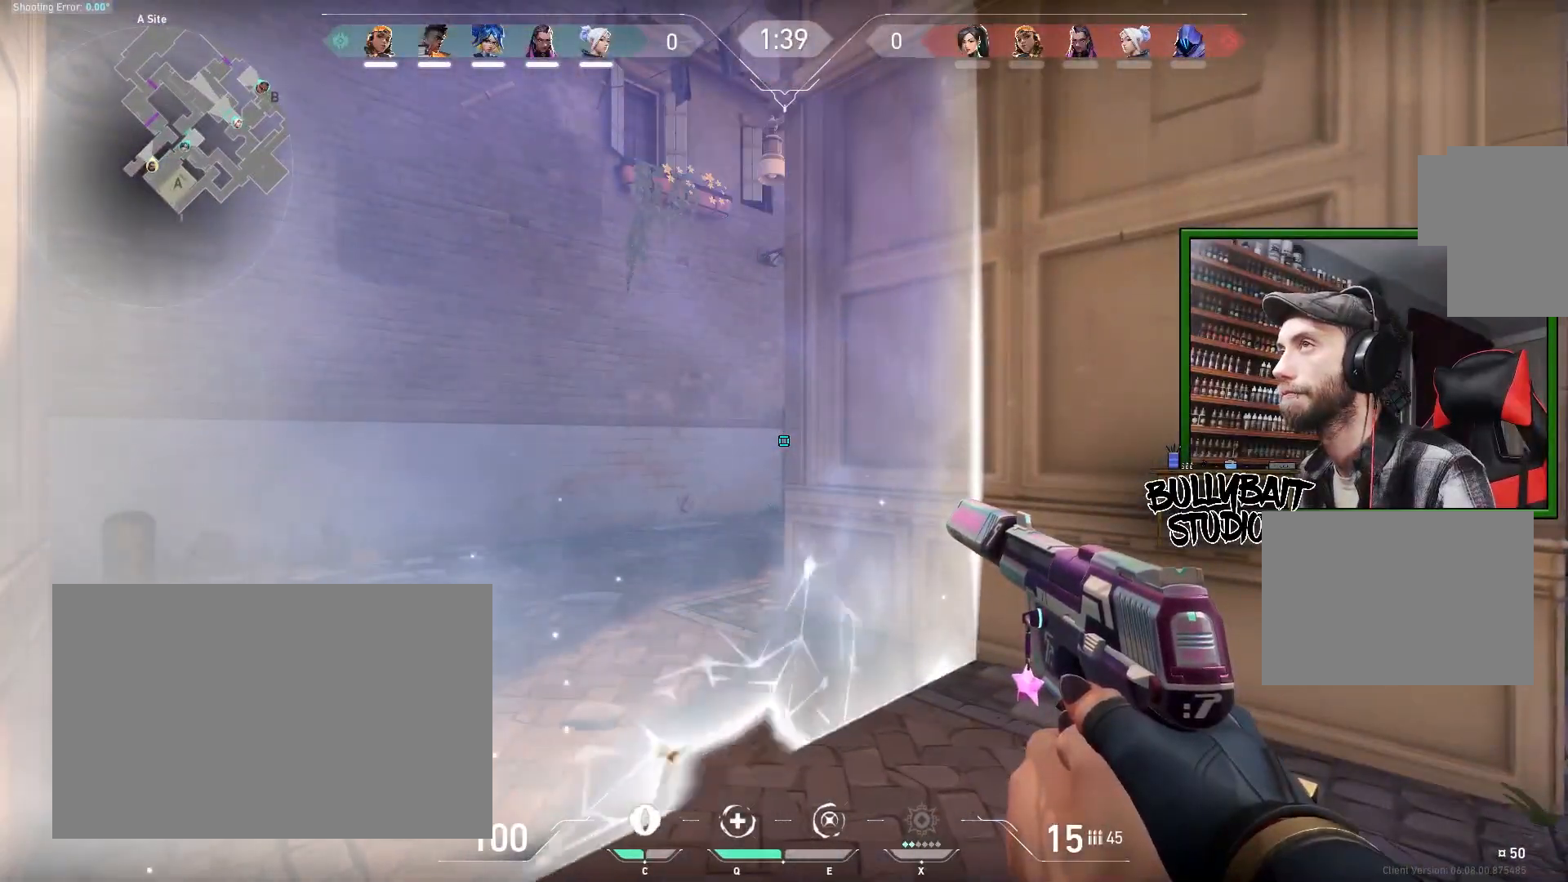
{"keys": ["a"], "mouse": [], "events": [[433, "a", "down"]]}
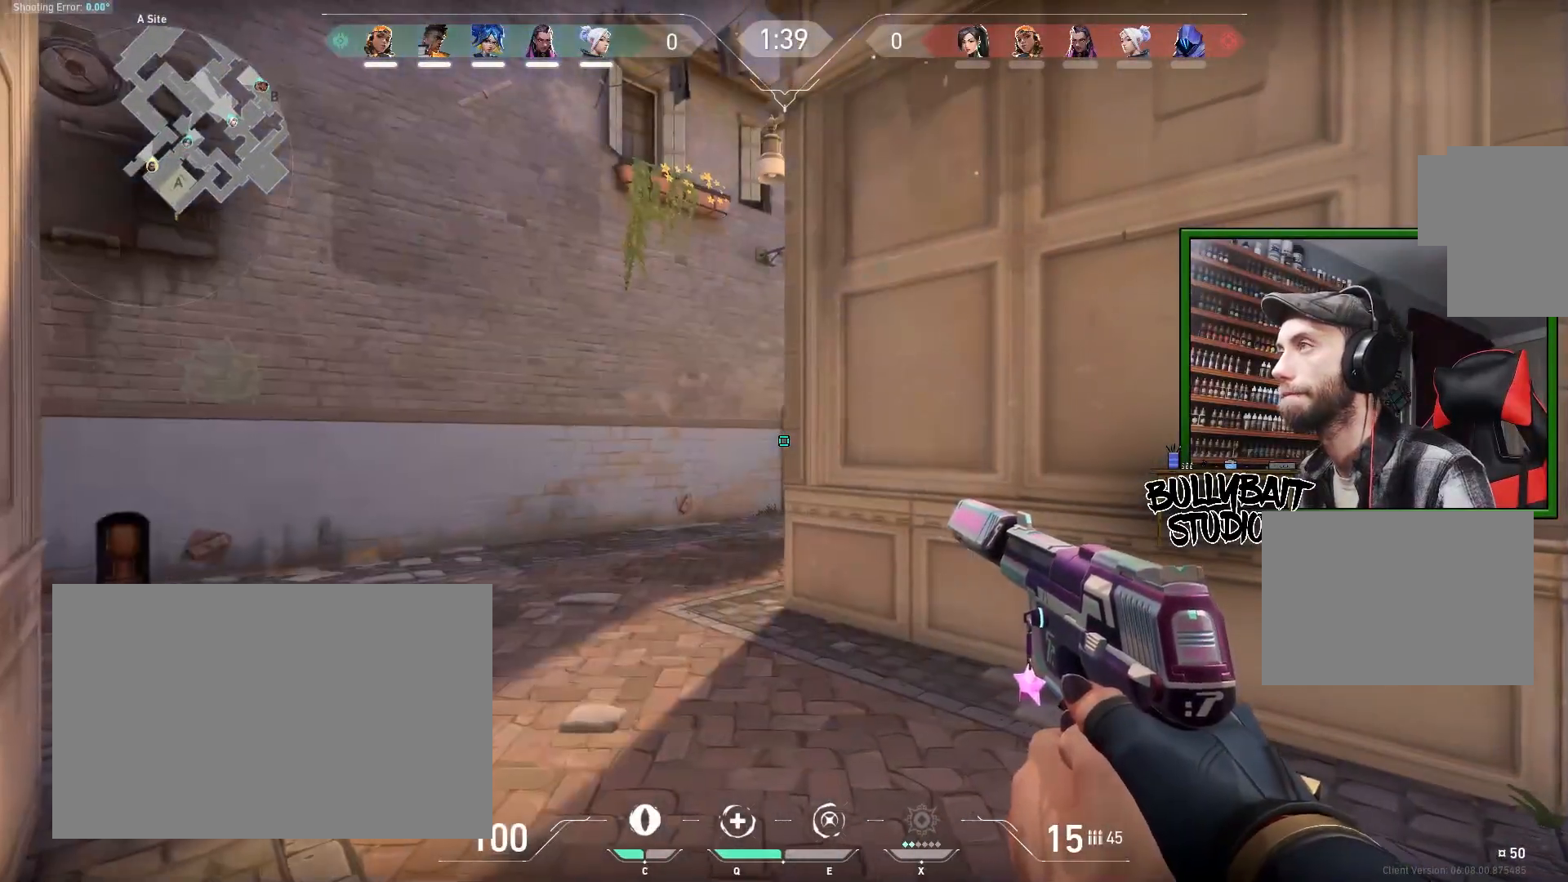
{"keys": [], "mouse": [], "events": [[150, "w", "down"], [300, "w", "up"], [450, "a", "up"]]}
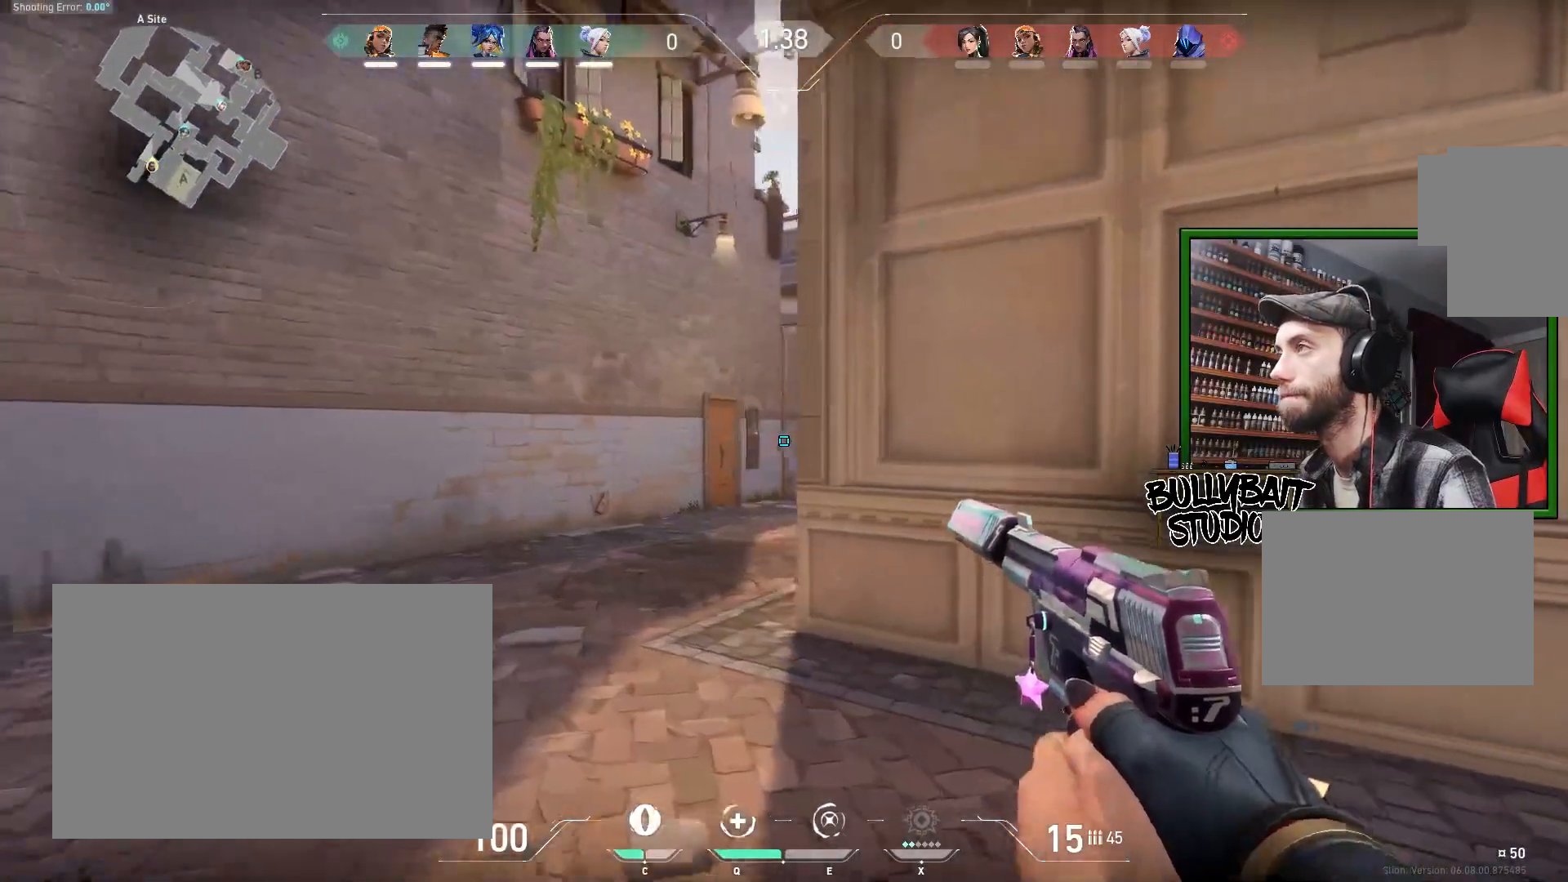
{"keys": [], "mouse": [], "events": [[150, "a", "down"], [367, "a", "up"]]}
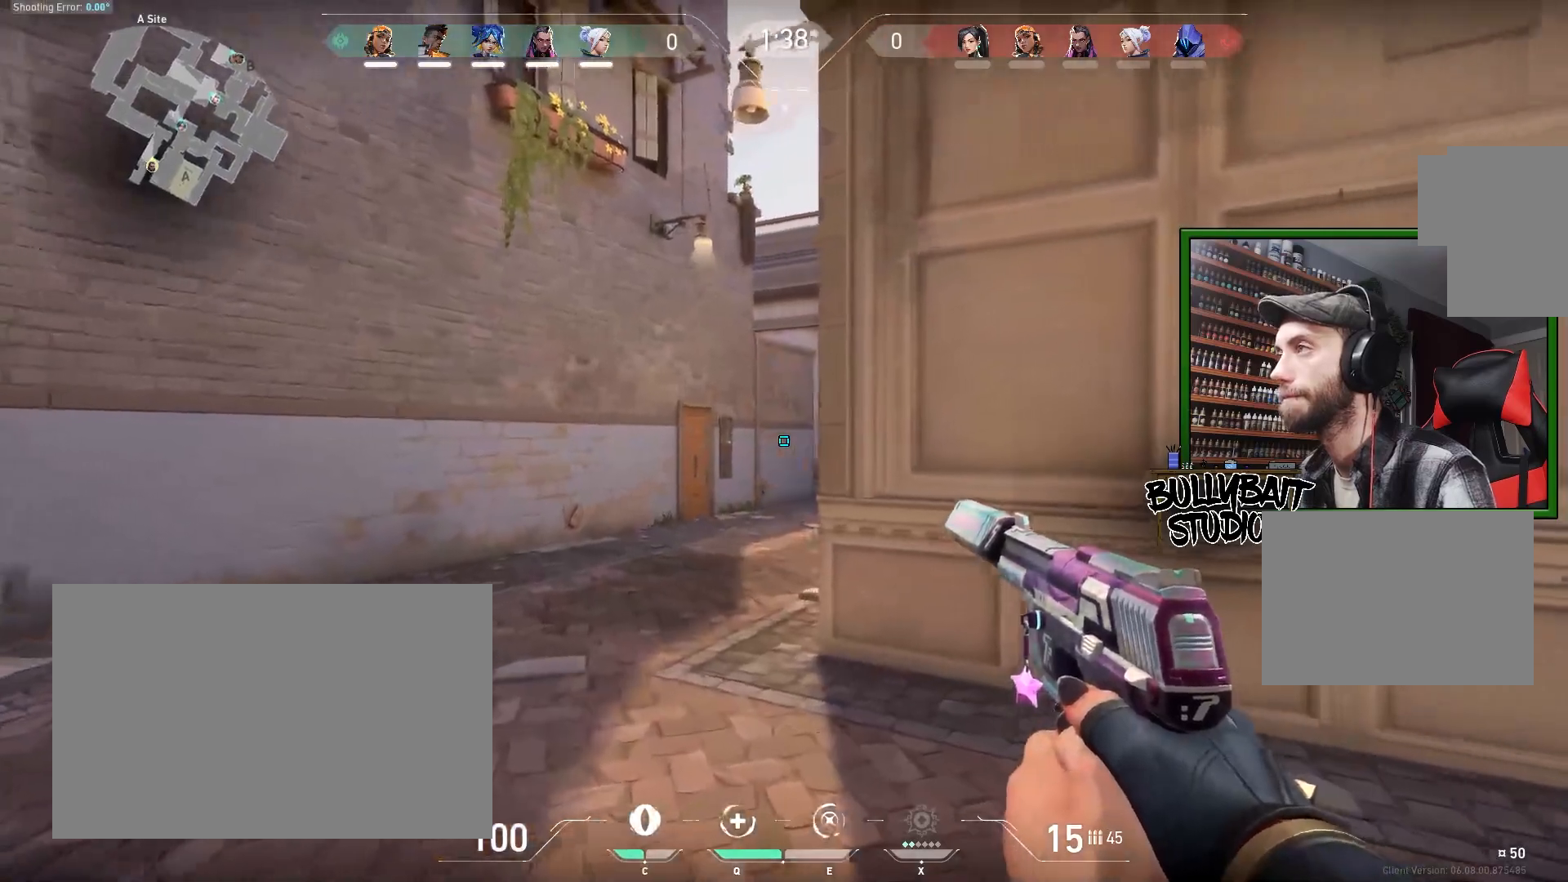
{"keys": [], "mouse": [], "events": [[83, "a", "down"], [250, "a", "up"]]}
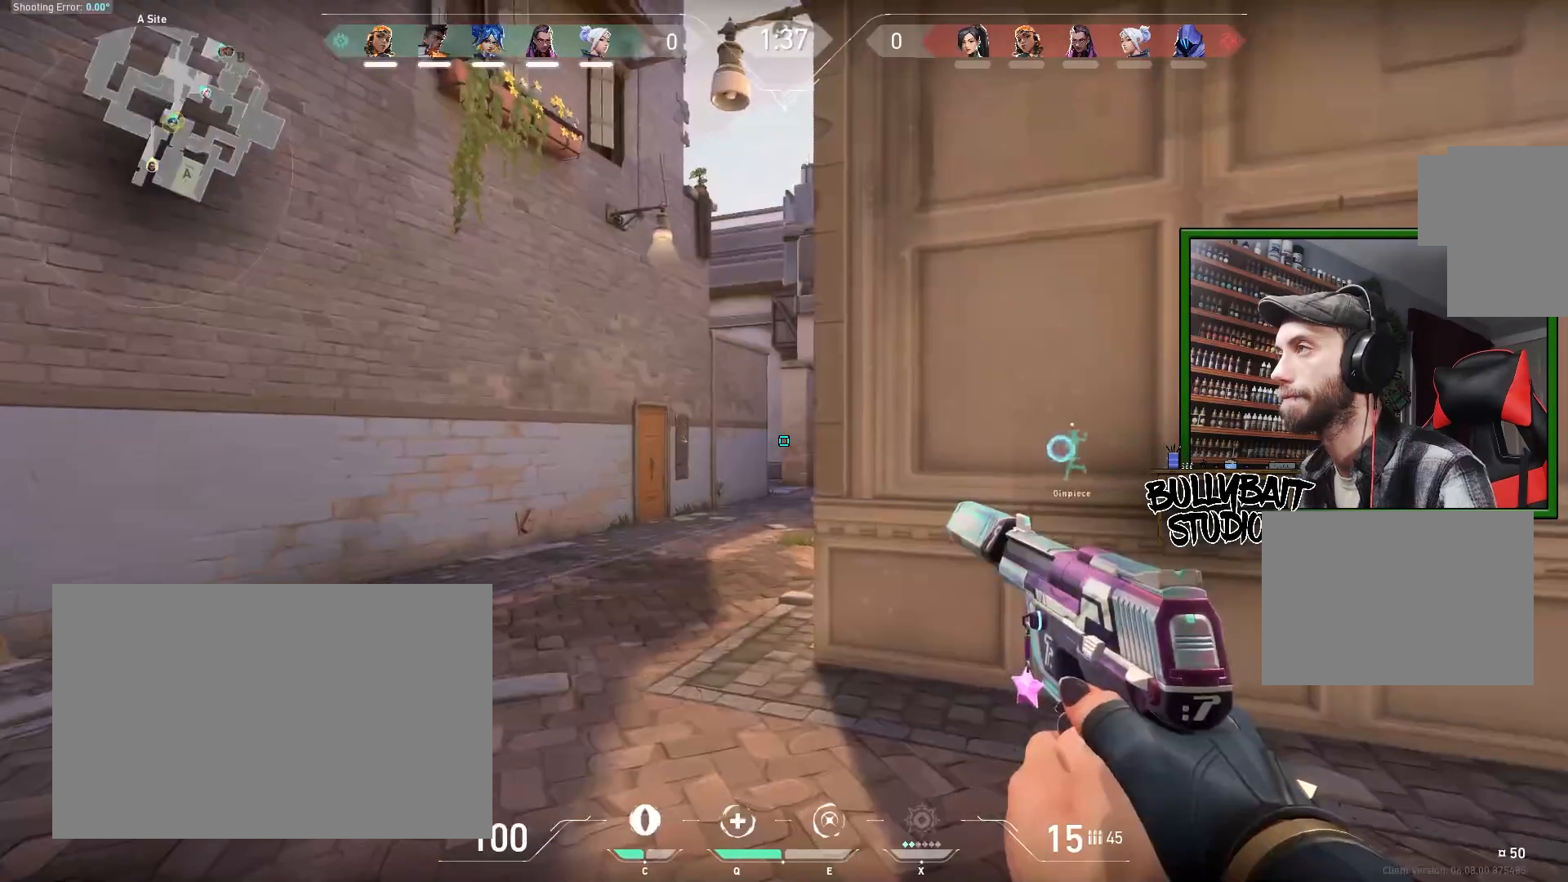
{"keys": [], "mouse": [], "events": []}
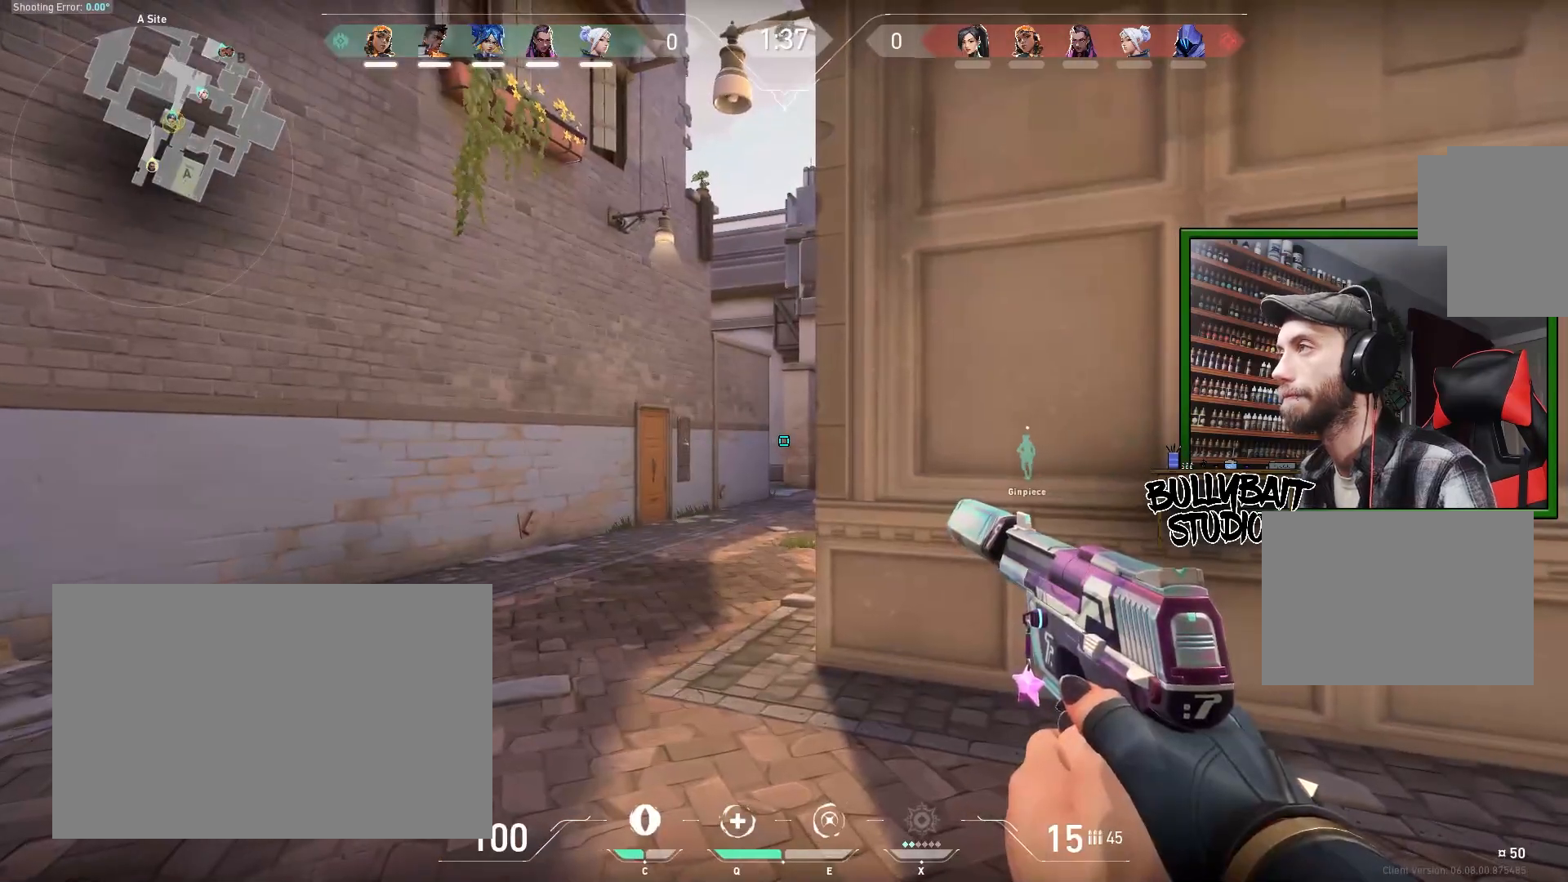
{"keys": [], "mouse": [], "events": [[217, "a", "down"], [350, "a", "up"]]}
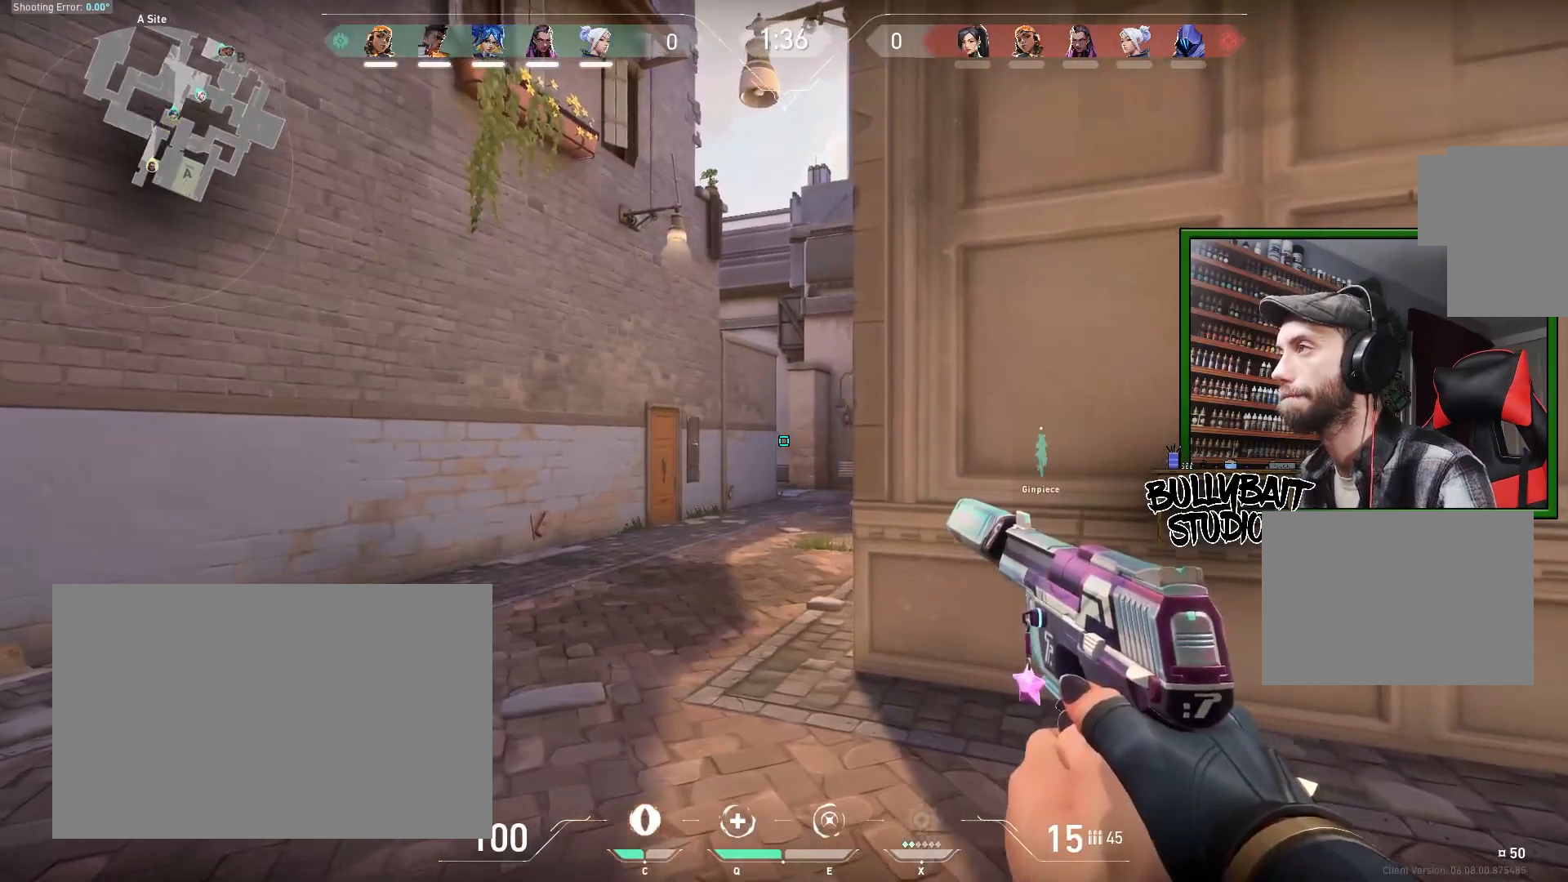
{"keys": [], "mouse": [], "events": []}
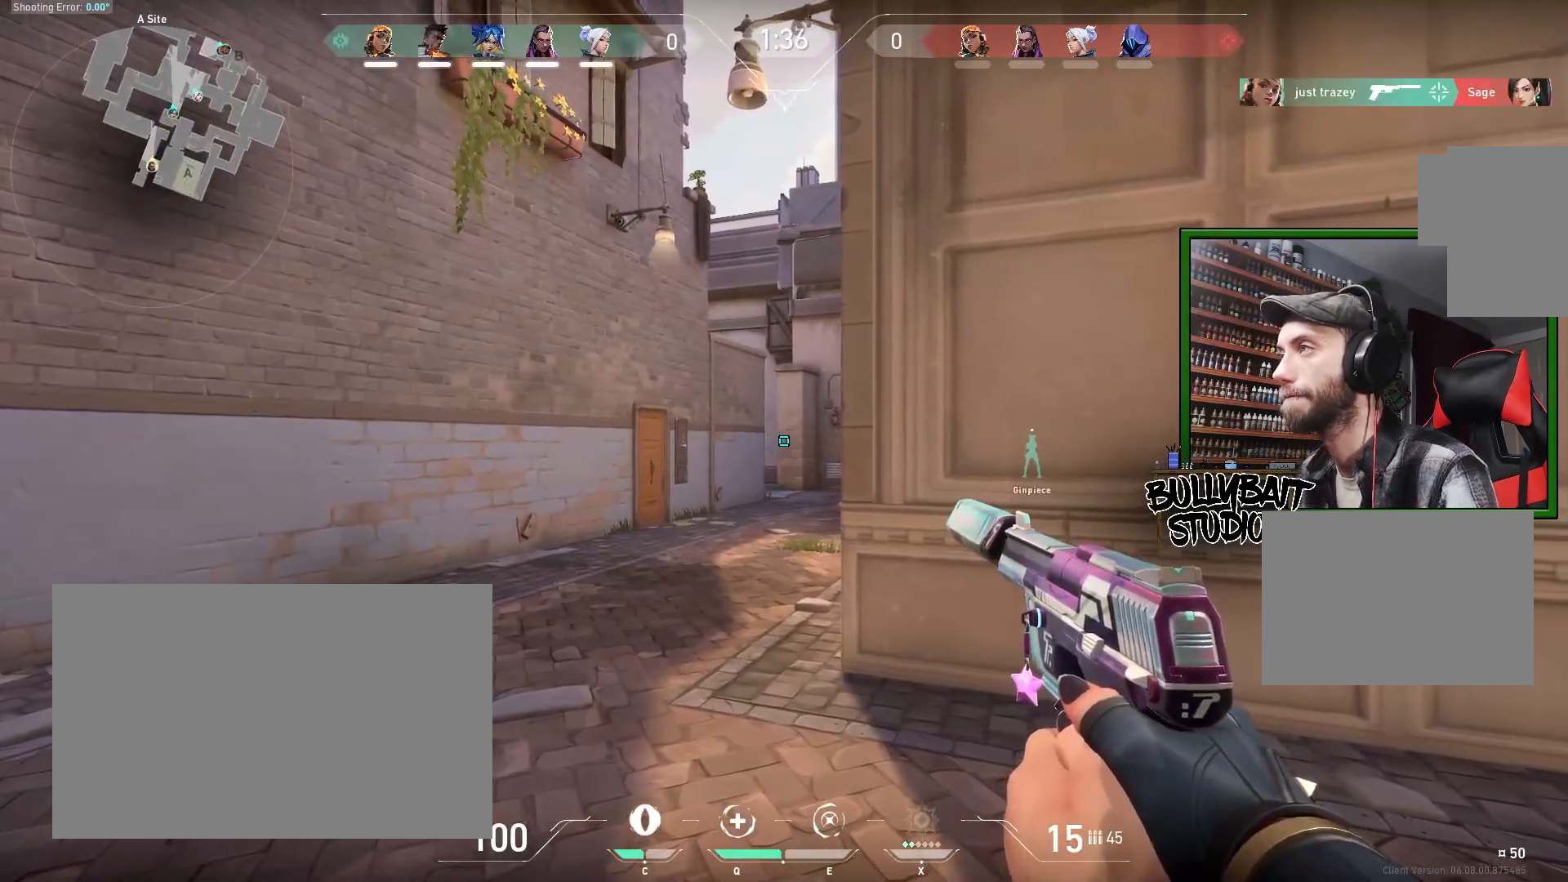
{"keys": [], "mouse": [], "events": [[167, "a", "down"], [333, "a", "up"]]}
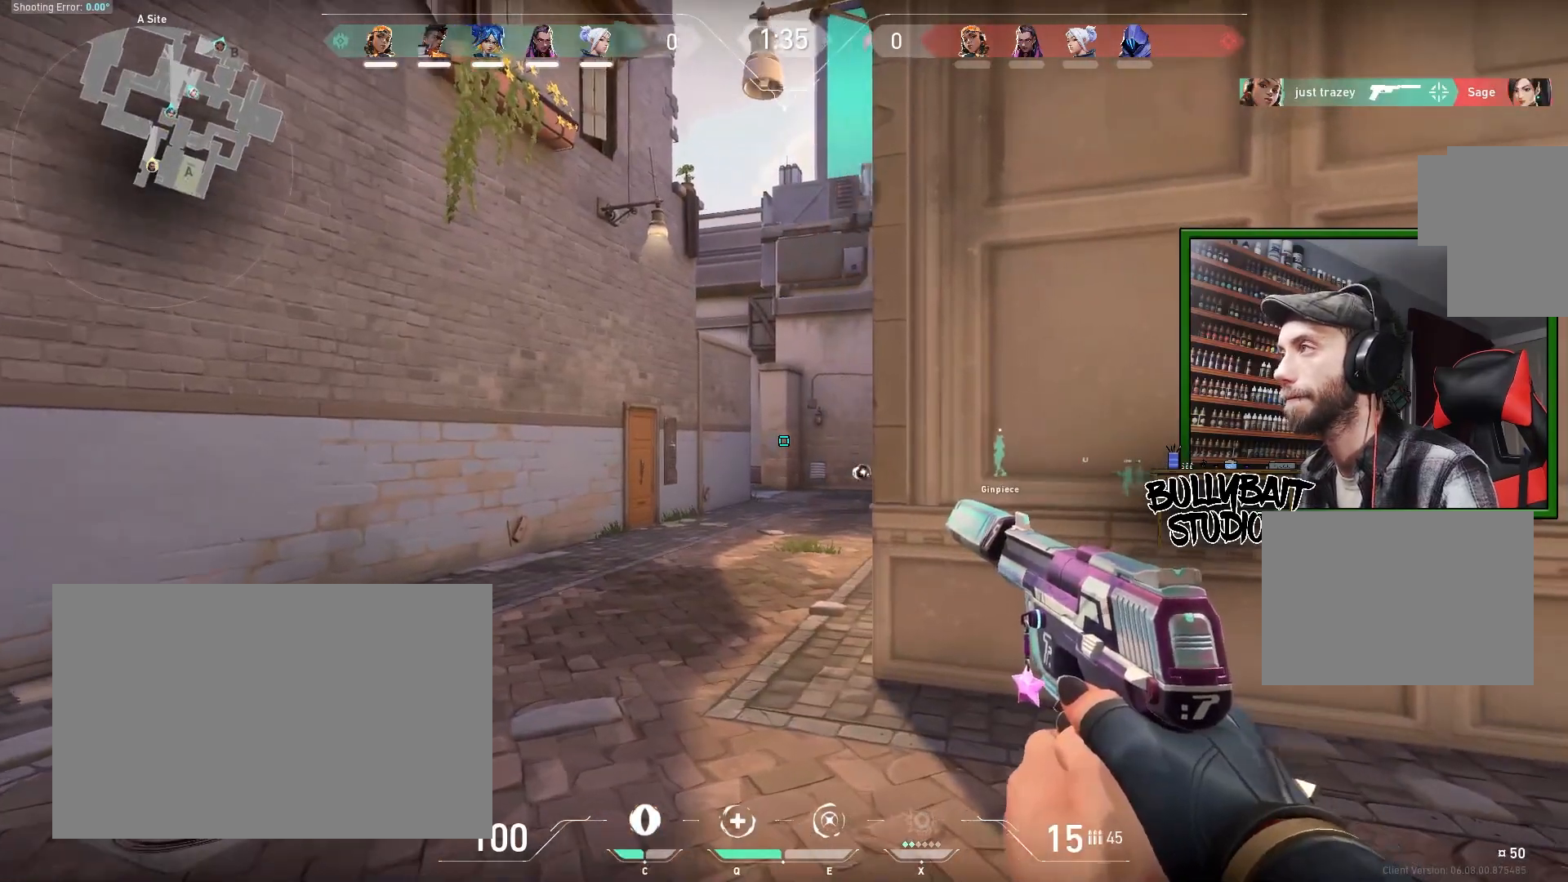
{"keys": [], "mouse": [], "events": []}
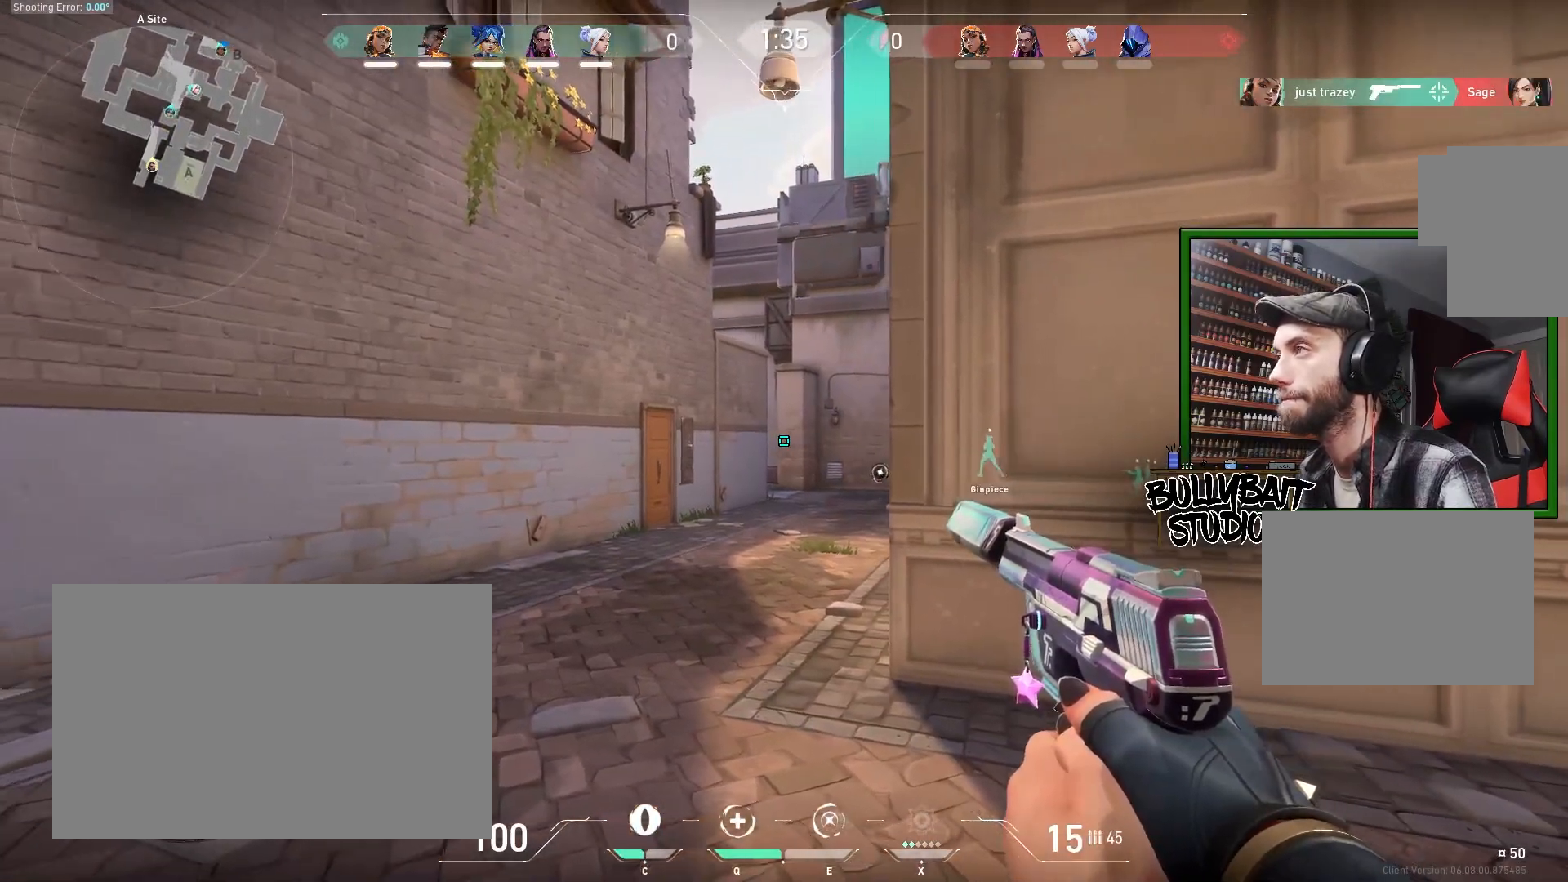
{"keys": ["w"], "mouse": [], "events": [[483, "w", "down"]]}
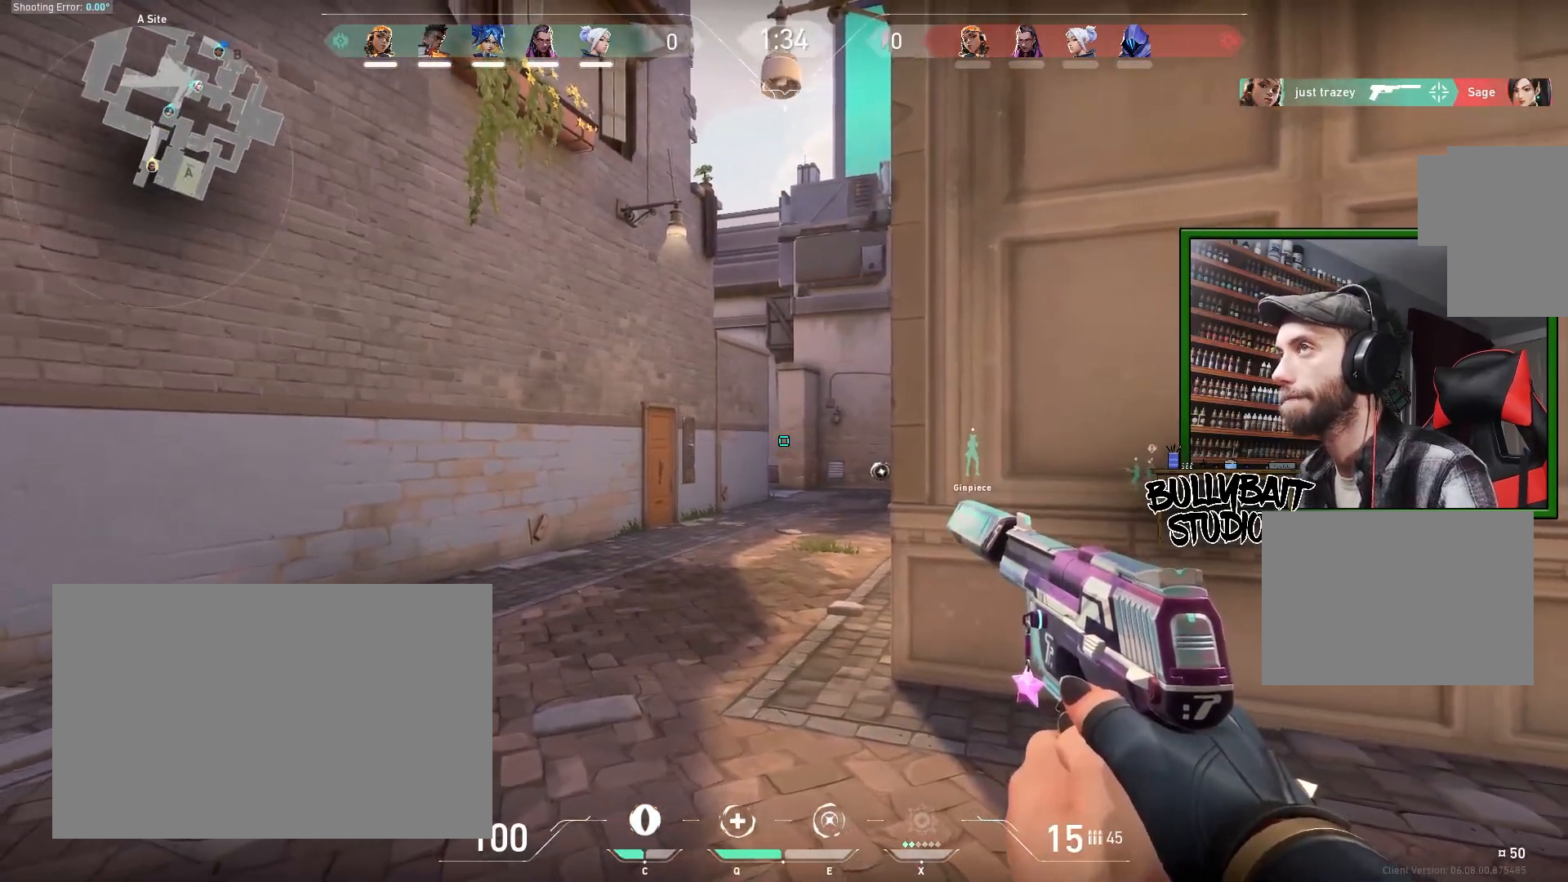
{"keys": ["d"], "mouse": [], "events": [[167, "w", "up"], [400, "d", "down"]]}
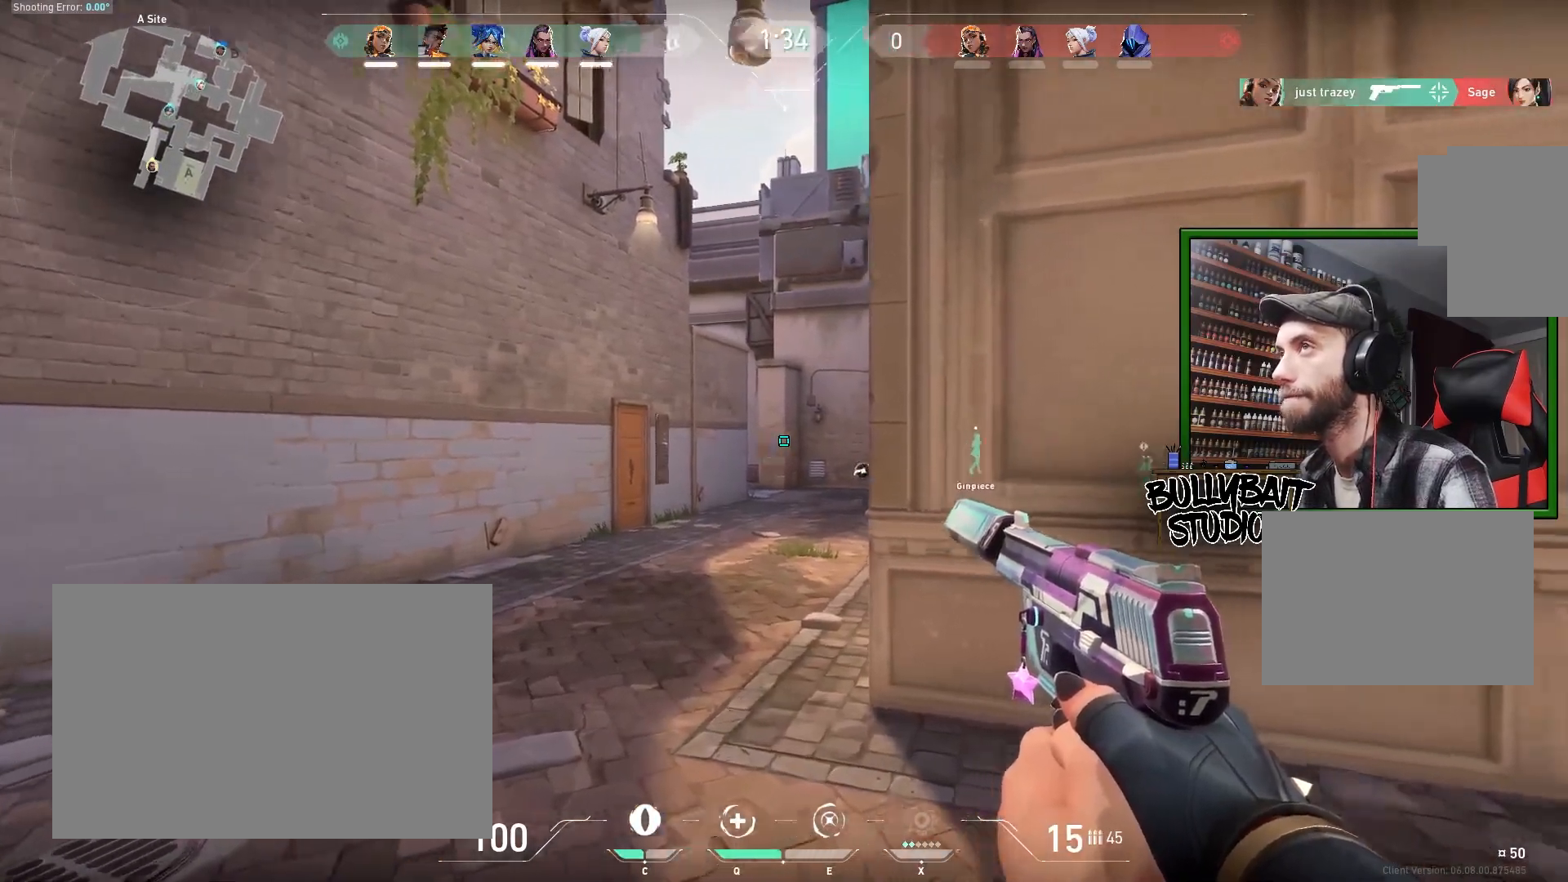
{"keys": ["d"], "mouse": [], "events": []}
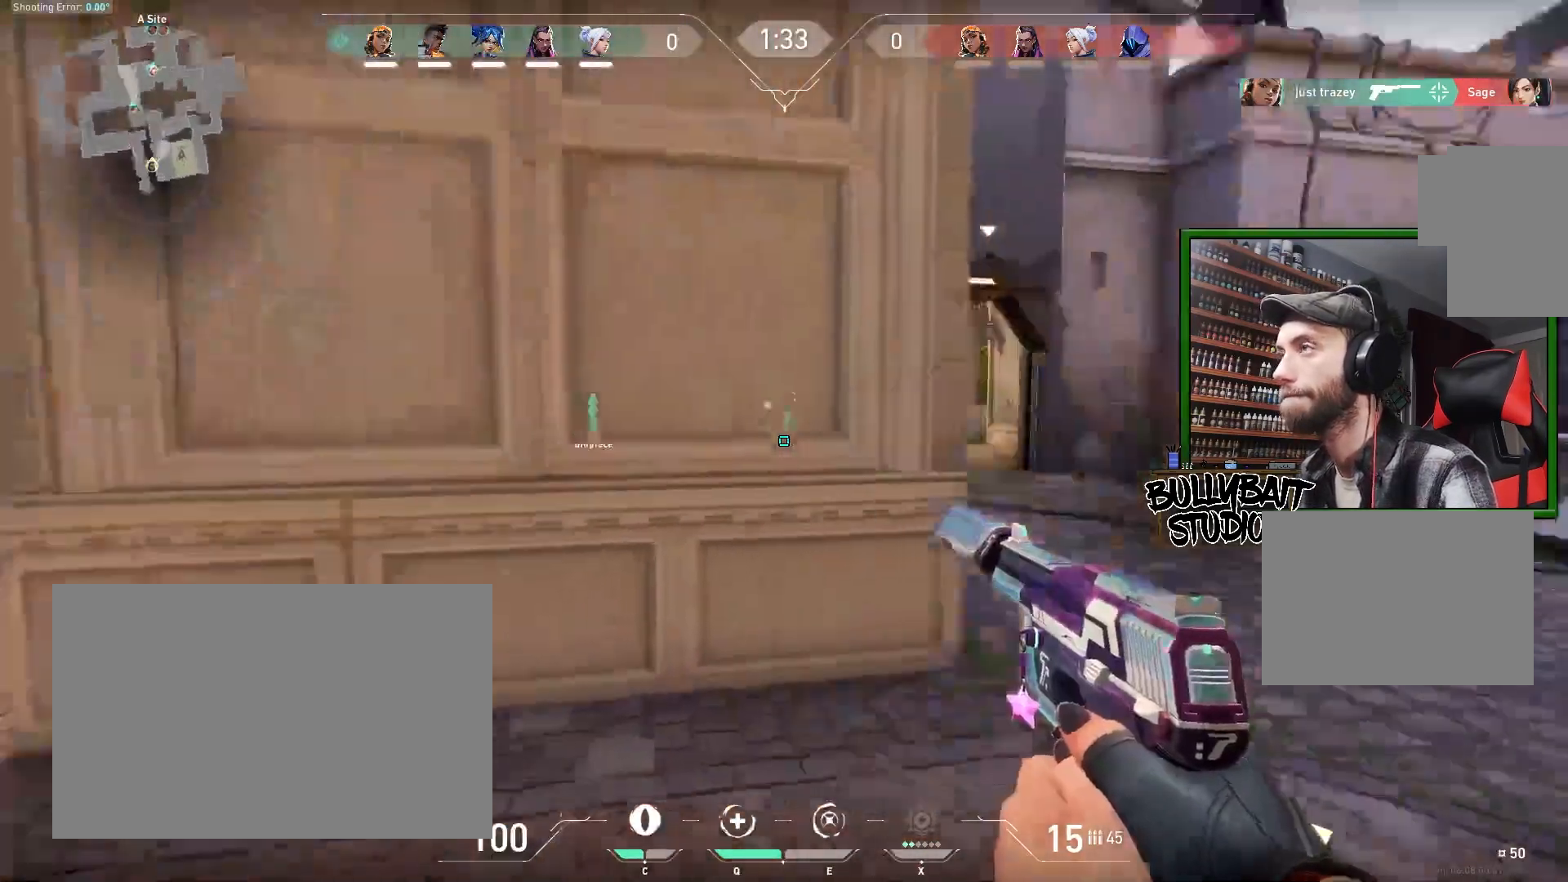
{"keys": ["w"], "mouse": [], "events": [[17, "w", "down"], [233, "d", "up"]]}
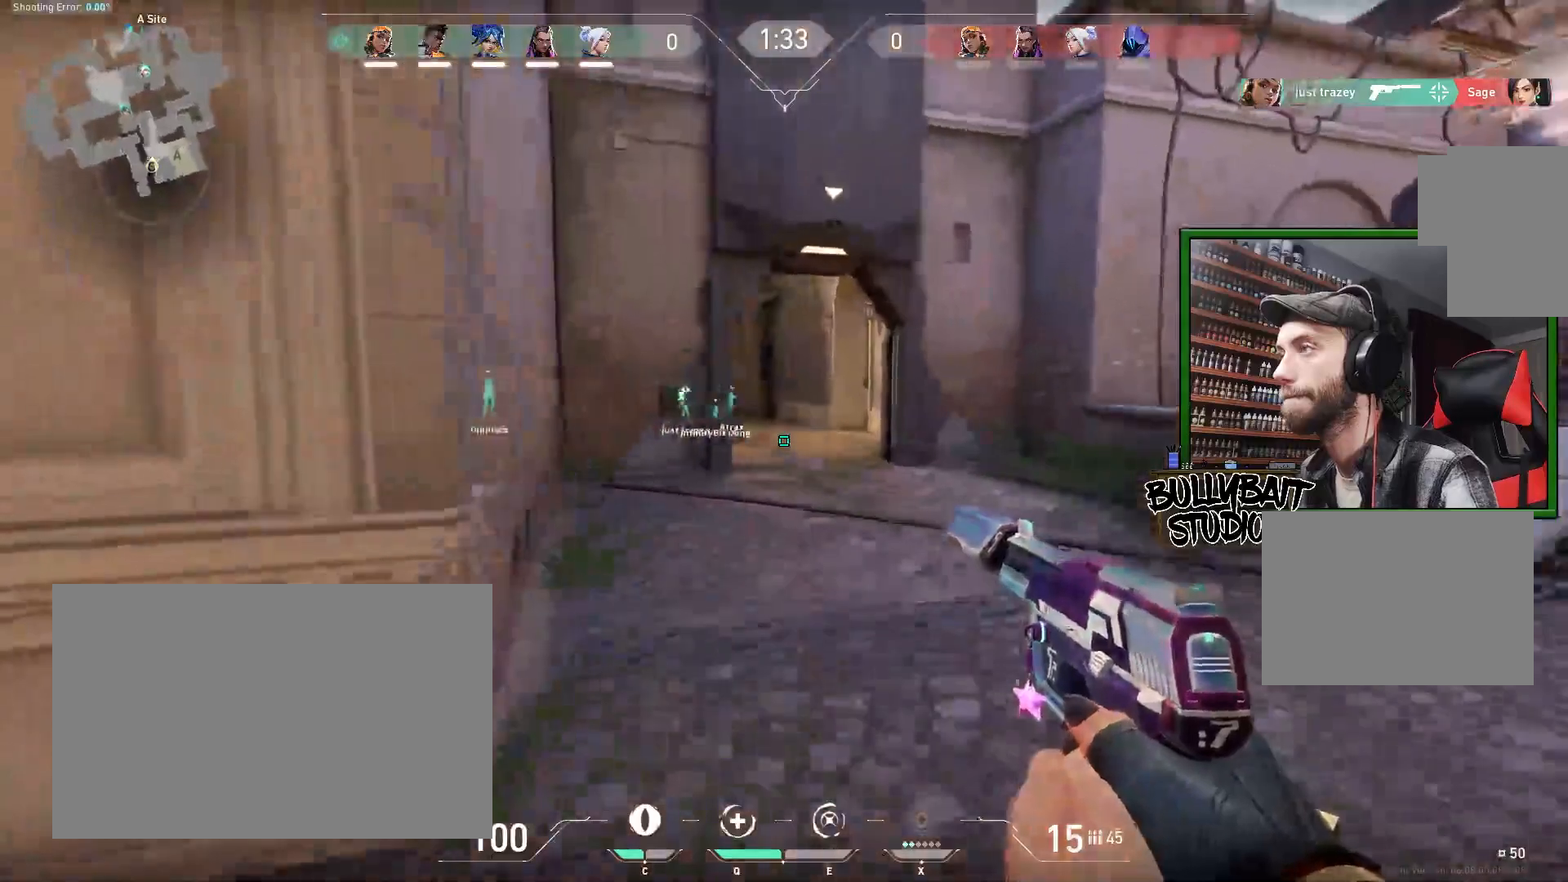
{"keys": ["w"], "mouse": [], "events": []}
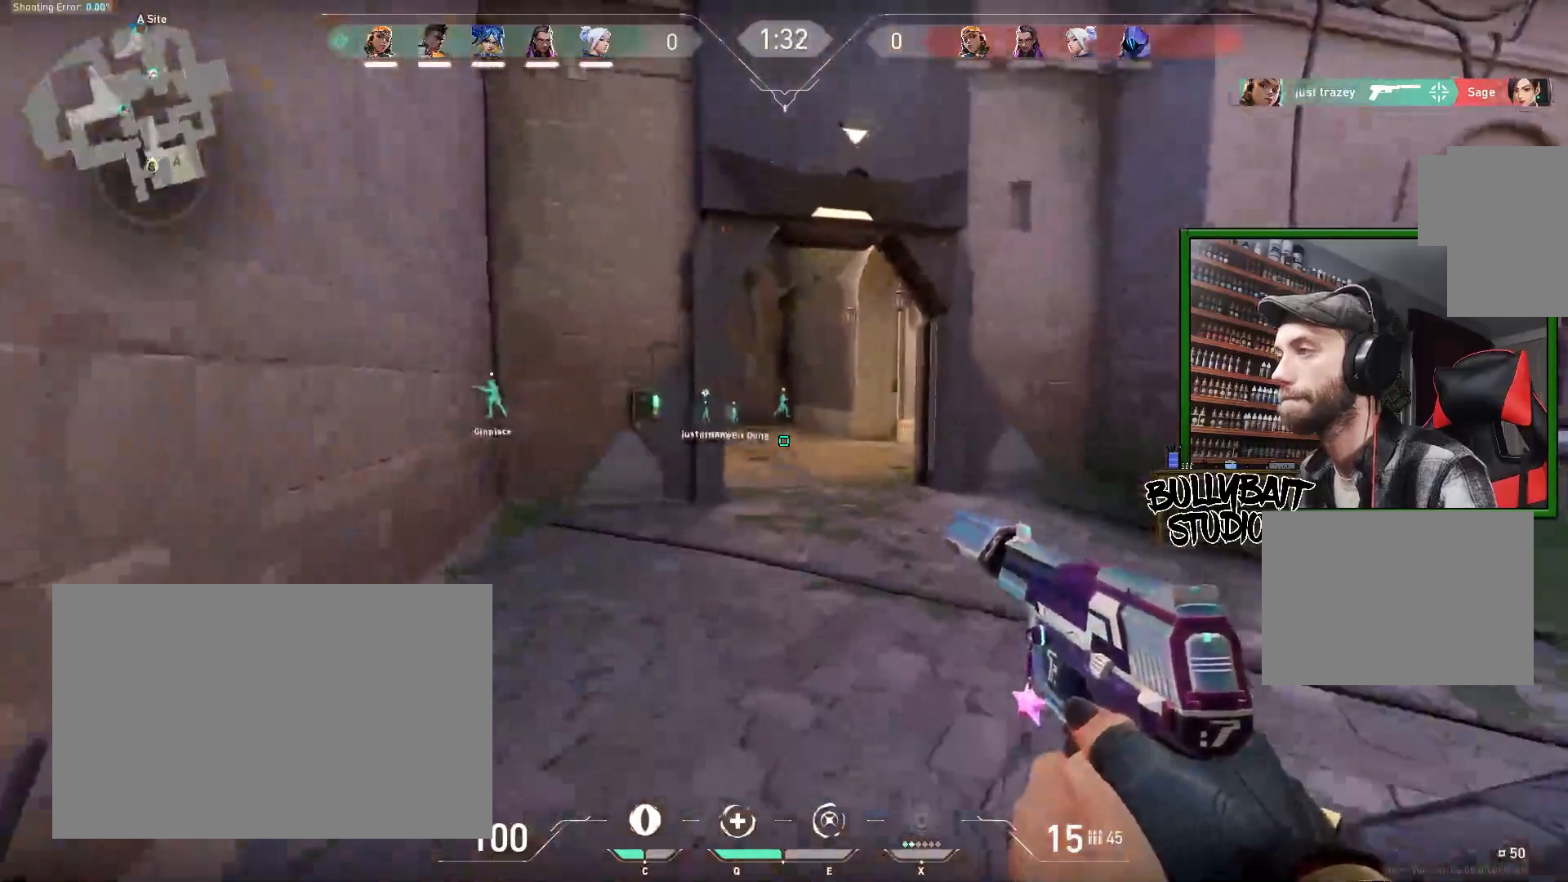
{"keys": ["d", "w"], "mouse": [], "events": [[383, "d", "down"]]}
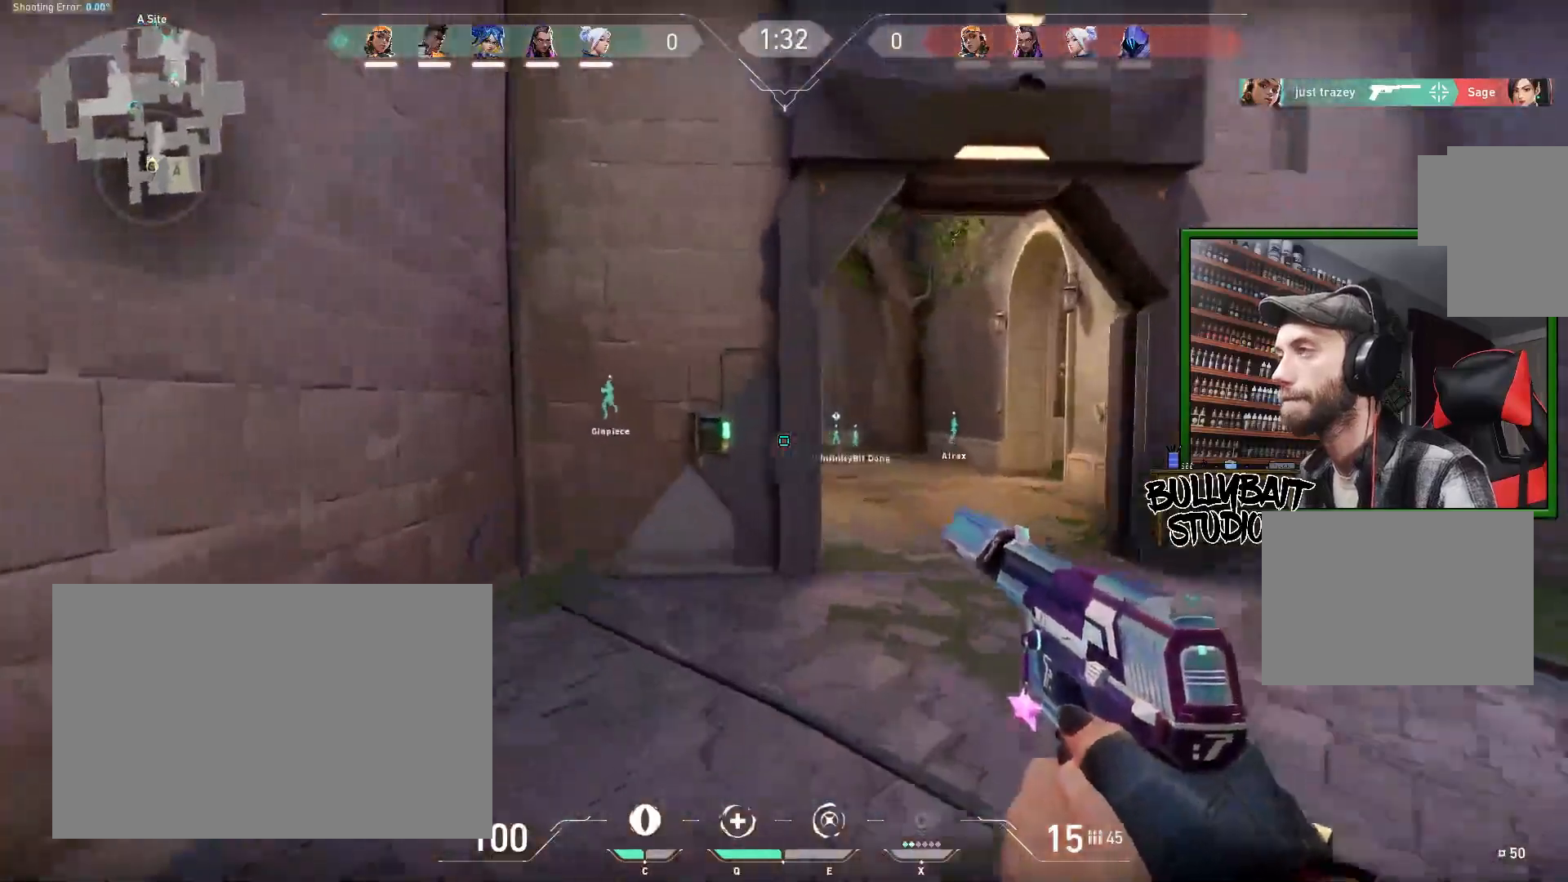
{"keys": ["d", "w"], "mouse": [], "events": [[50, "d", "up"], [417, "d", "down"]]}
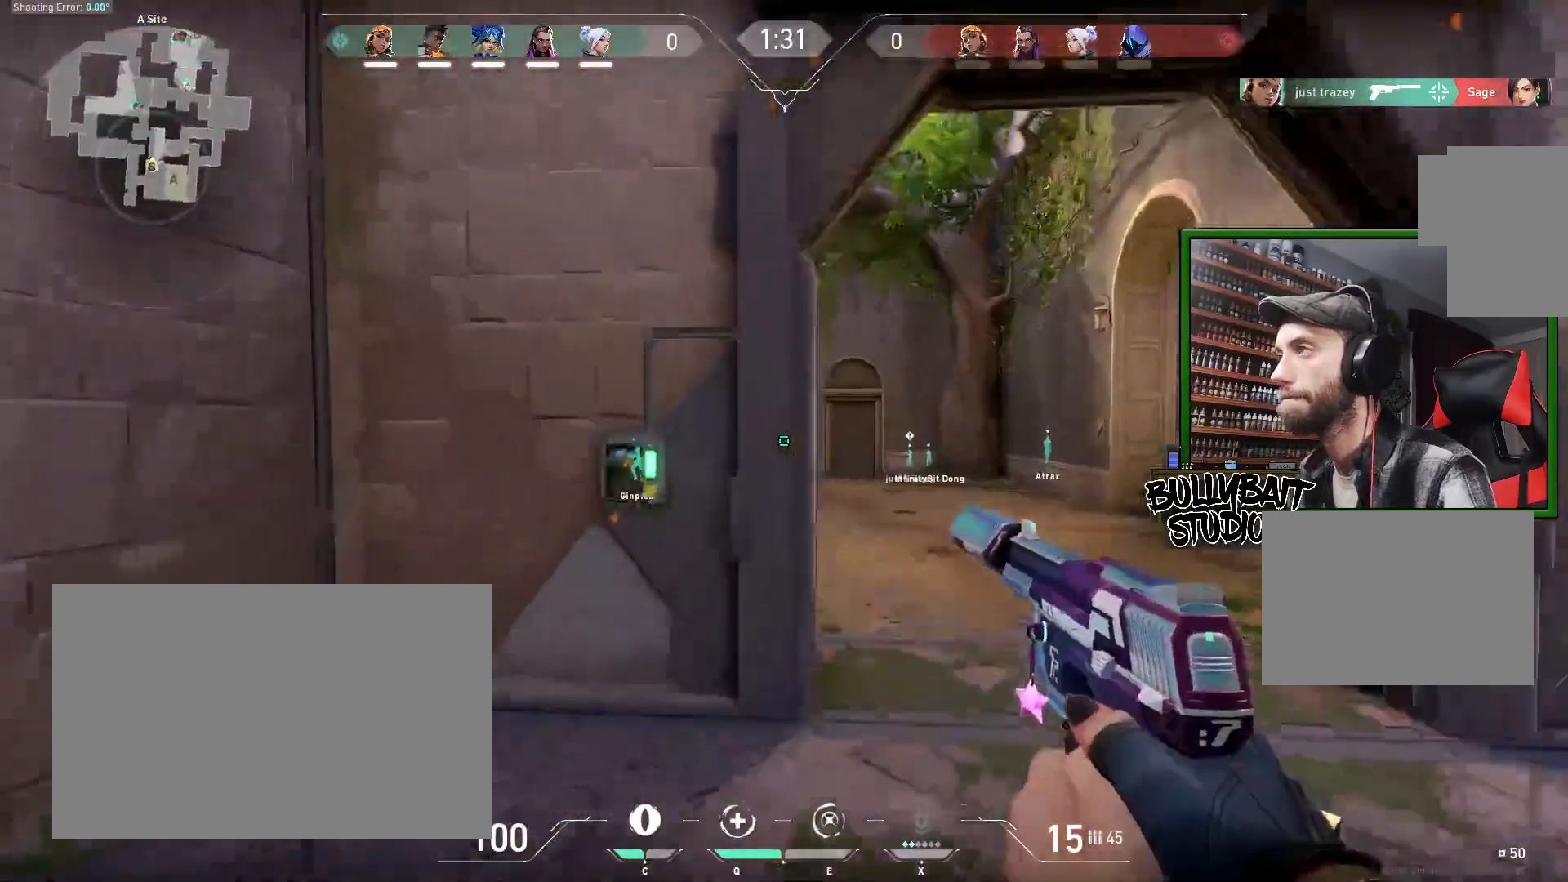
{"keys": ["w"], "mouse": [], "events": [[200, "d", "up"]]}
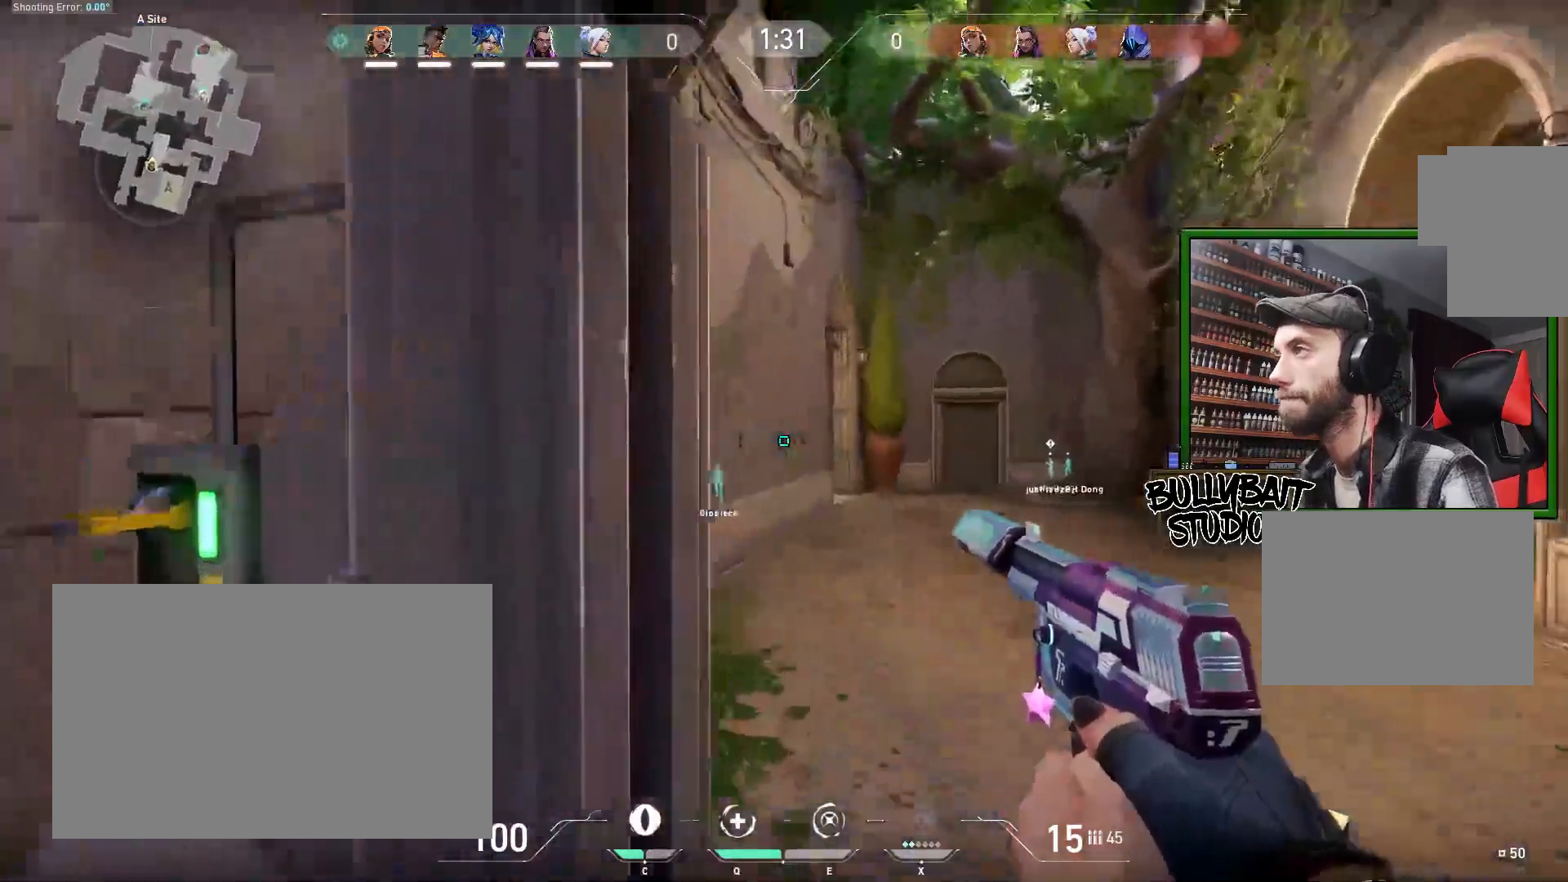
{"keys": ["d", "w"], "mouse": [], "events": [[117, "d", "down"]]}
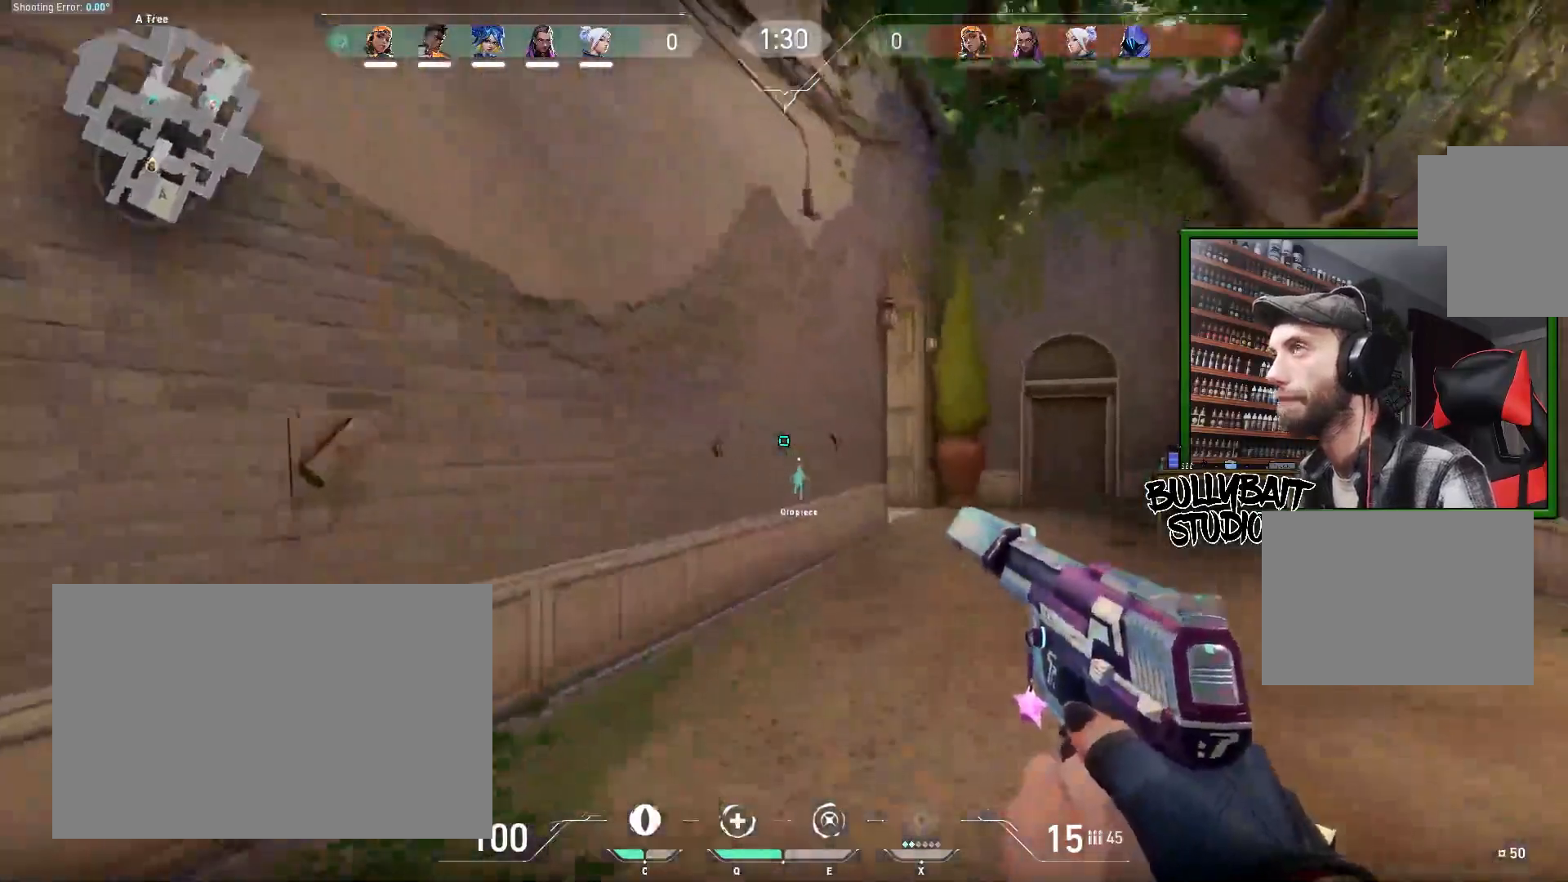
{"keys": ["w"], "mouse": [], "events": [[350, "d", "up"]]}
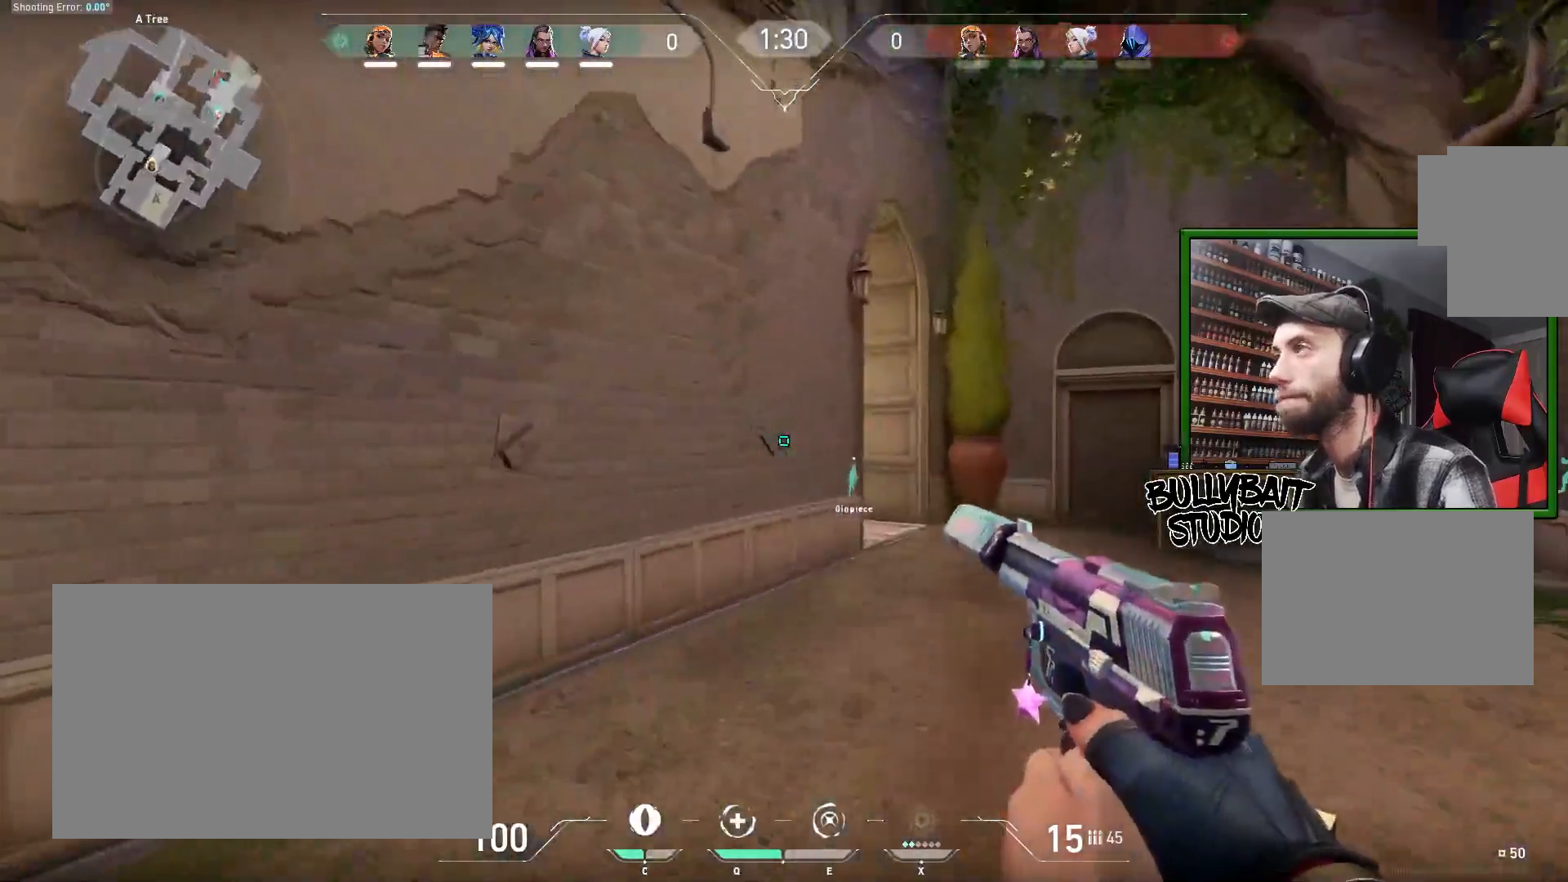
{"keys": ["d", "w"], "mouse": [], "events": [[50, "d", "down"]]}